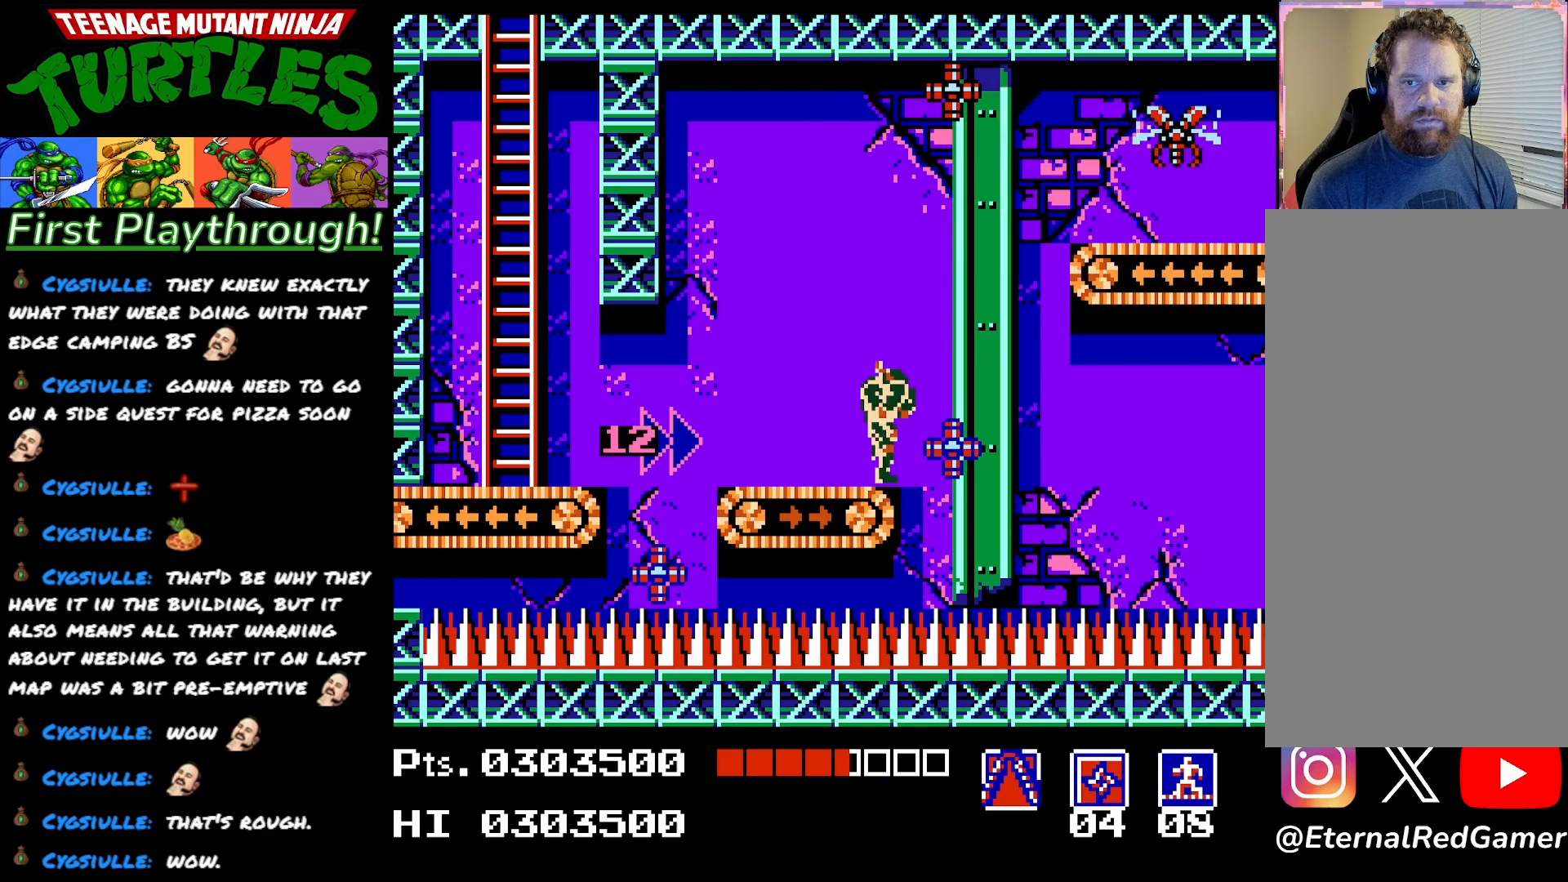
Gameplay with a controller (Xbox layout); each line is a JSON object with the inputs held at the frame after it. "events" lists button and stick changes between this image and that frame as [ms after this image, input, new state], when the widget could be followed in between. Not read: left_stick.
{"buttons": ["A", "DPAD_RIGHT"], "right_stick": "center", "events": [[233, "DPAD_RIGHT", "up"], [250, "A", "up"], [283, "A", "down"], [367, "DPAD_RIGHT", "down"]]}
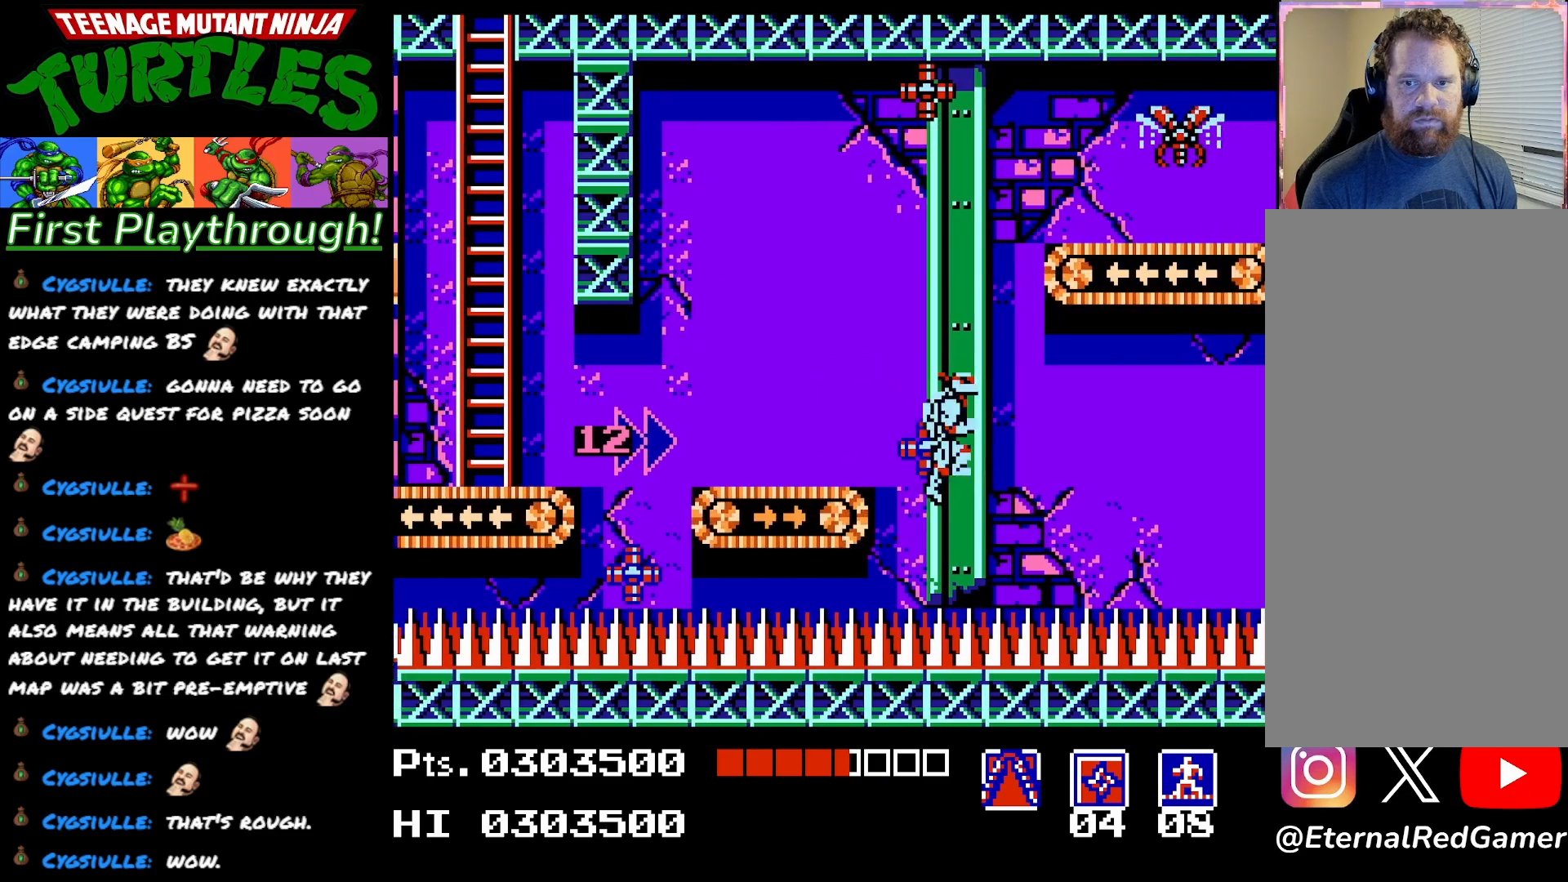
{"buttons": ["DPAD_RIGHT"], "right_stick": "center", "events": [[167, "DPAD_RIGHT", "up"], [300, "A", "up"], [300, "DPAD_RIGHT", "down"]]}
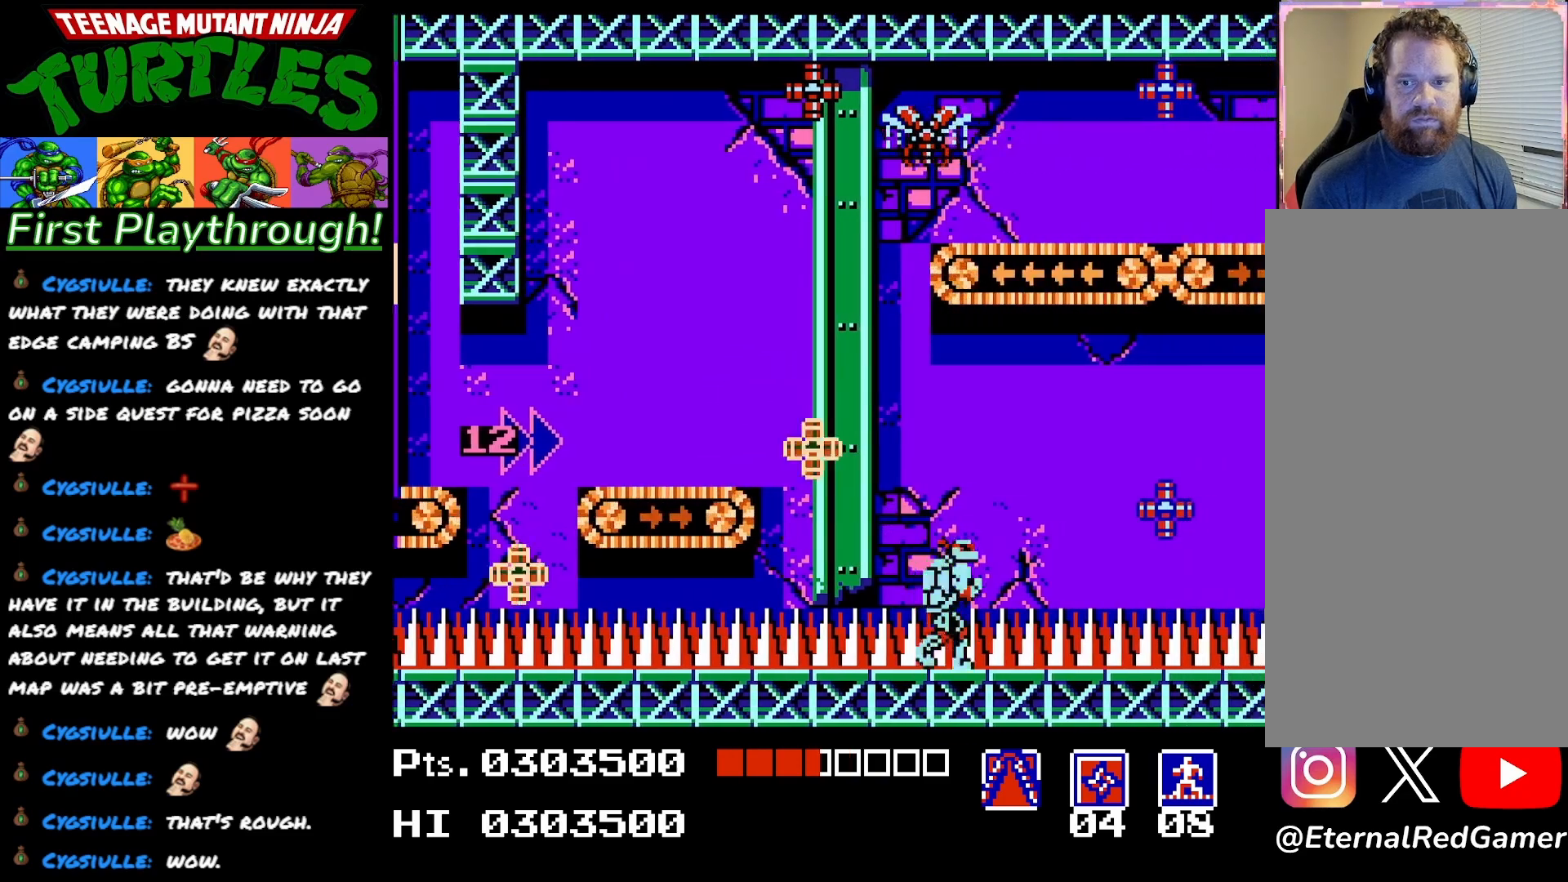
{"buttons": ["A", "DPAD_RIGHT"], "right_stick": "center", "events": [[367, "A", "down"]]}
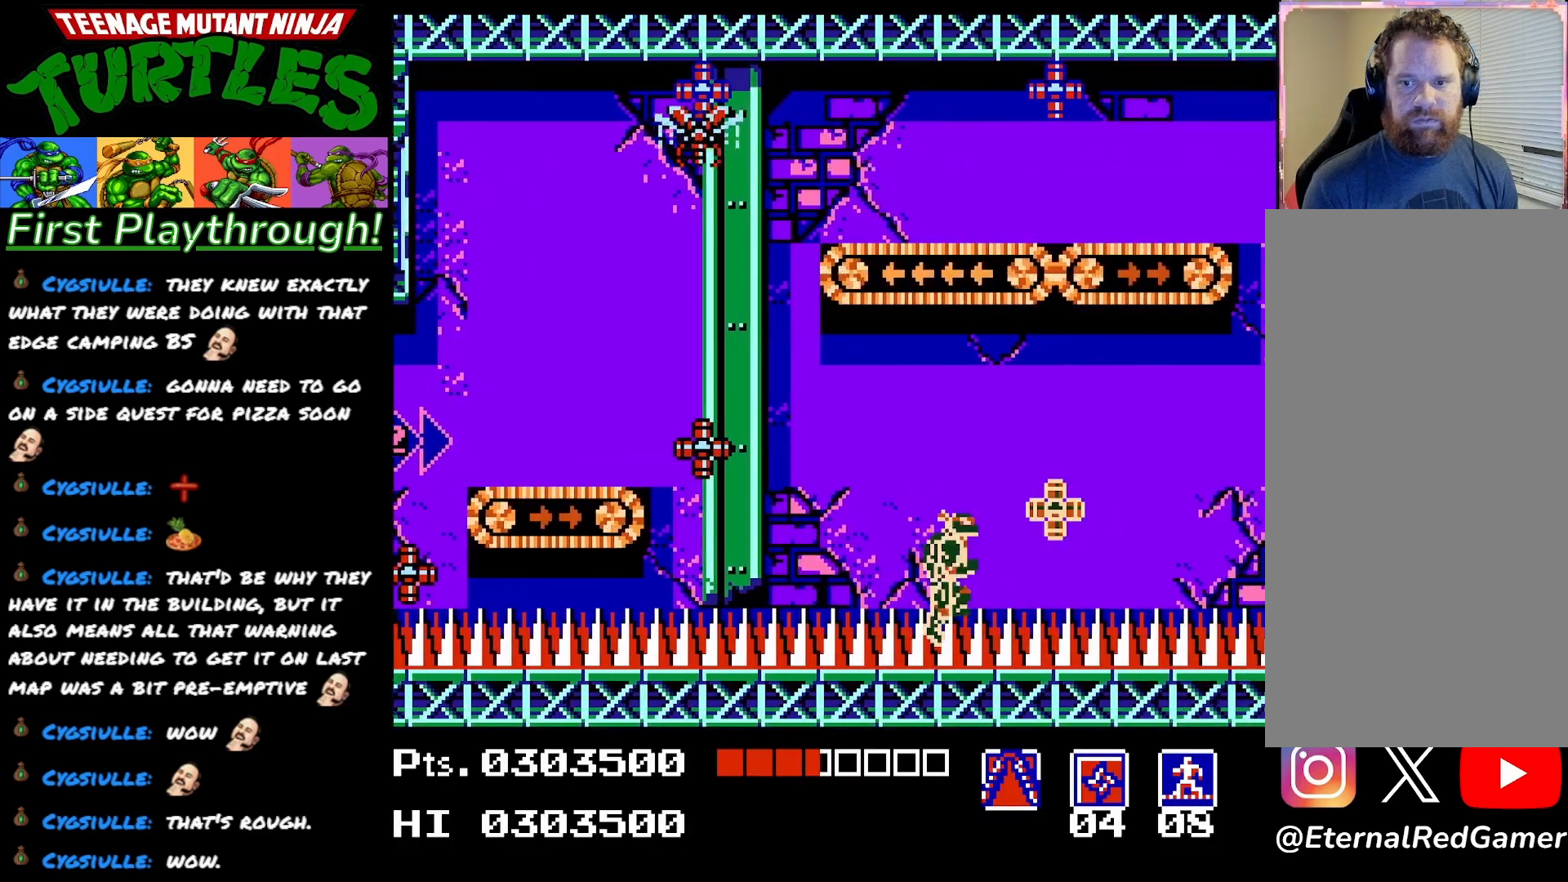
{"buttons": ["A", "DPAD_RIGHT"], "right_stick": "center", "events": []}
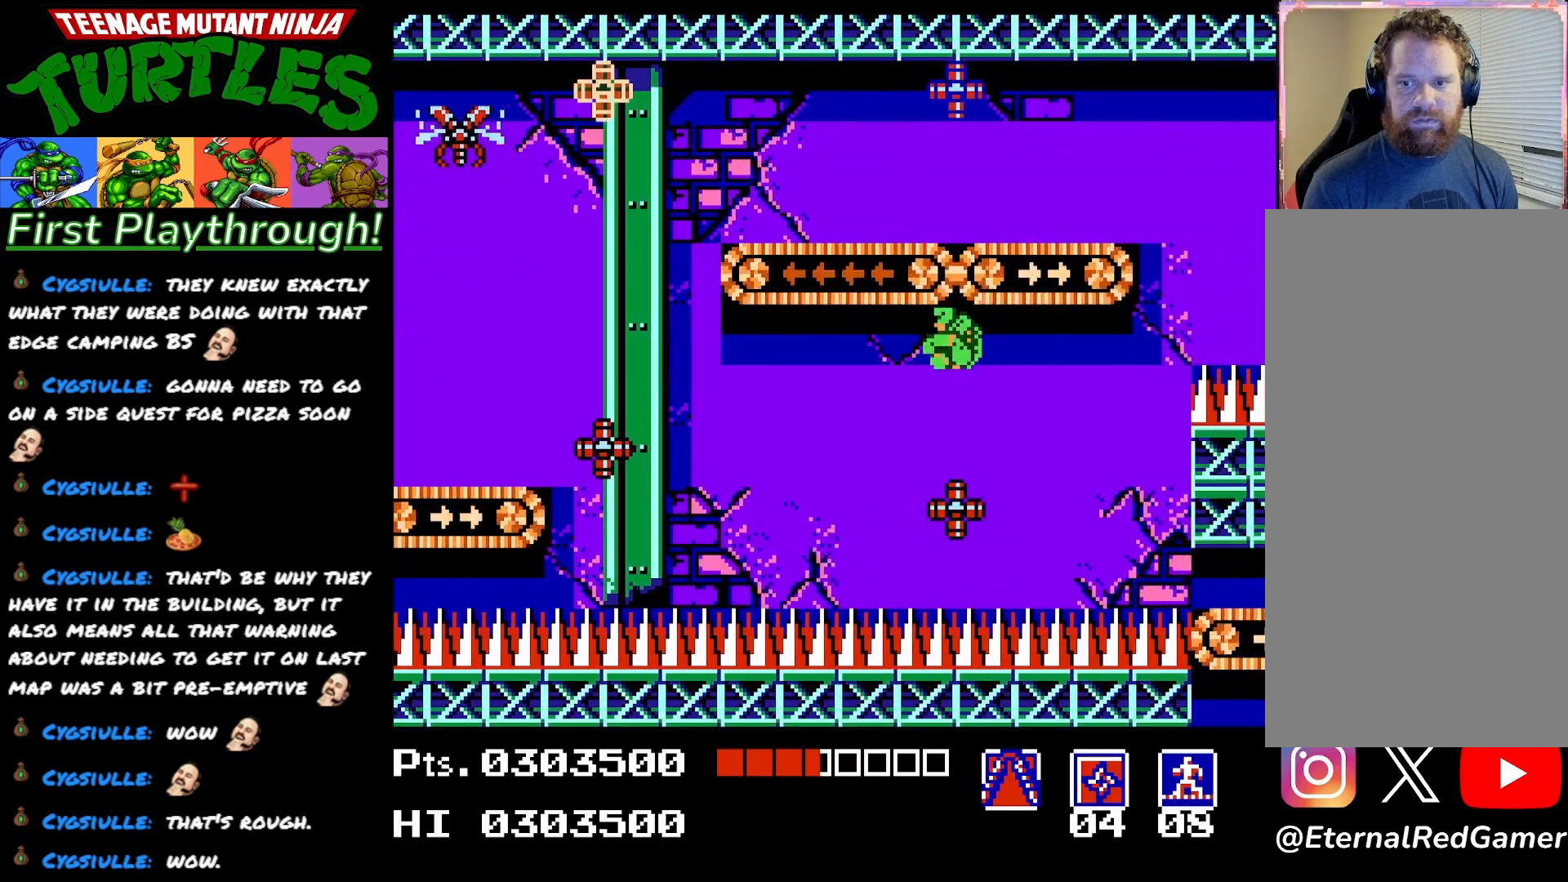
{"buttons": ["DPAD_RIGHT"], "right_stick": "center", "events": [[333, "A", "up"]]}
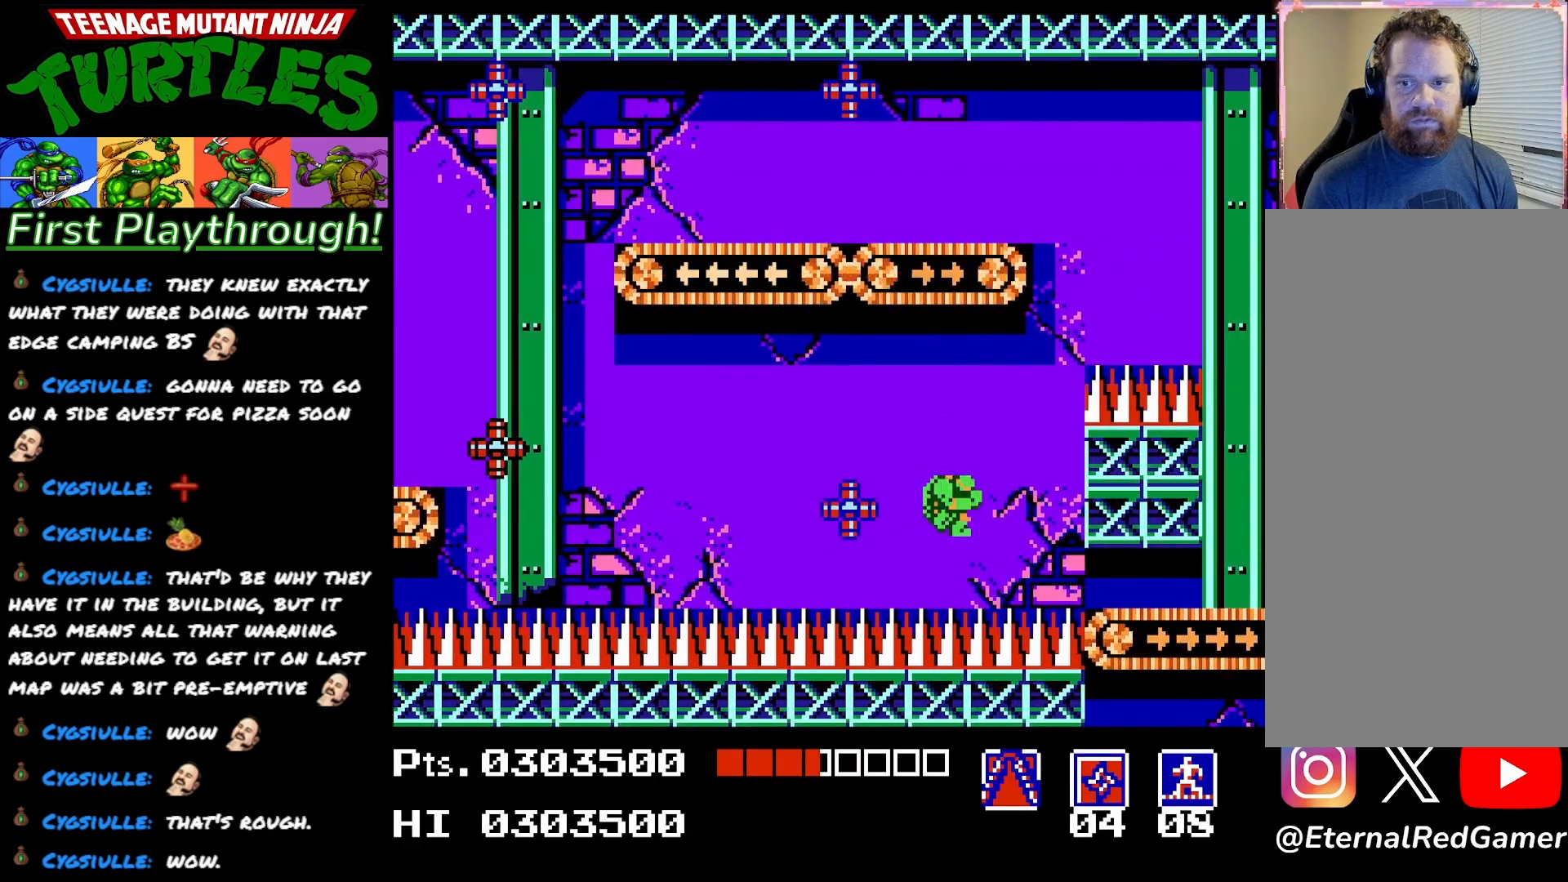
{"buttons": ["A", "DPAD_RIGHT"], "right_stick": "center", "events": [[317, "A", "down"]]}
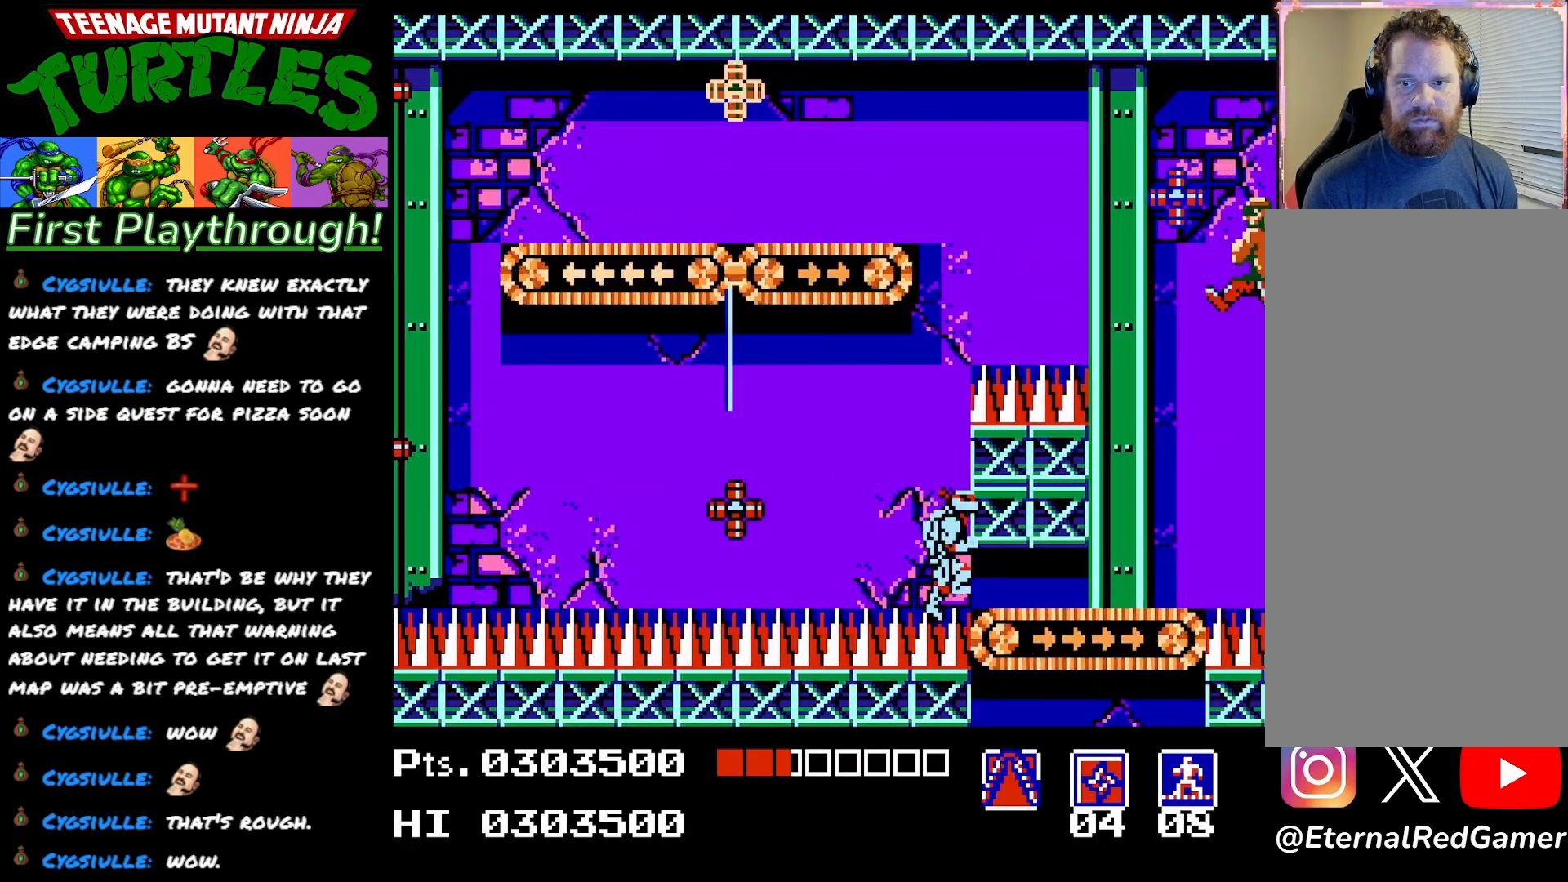
{"buttons": ["A"], "right_stick": "center", "events": [[83, "DPAD_RIGHT", "up"]]}
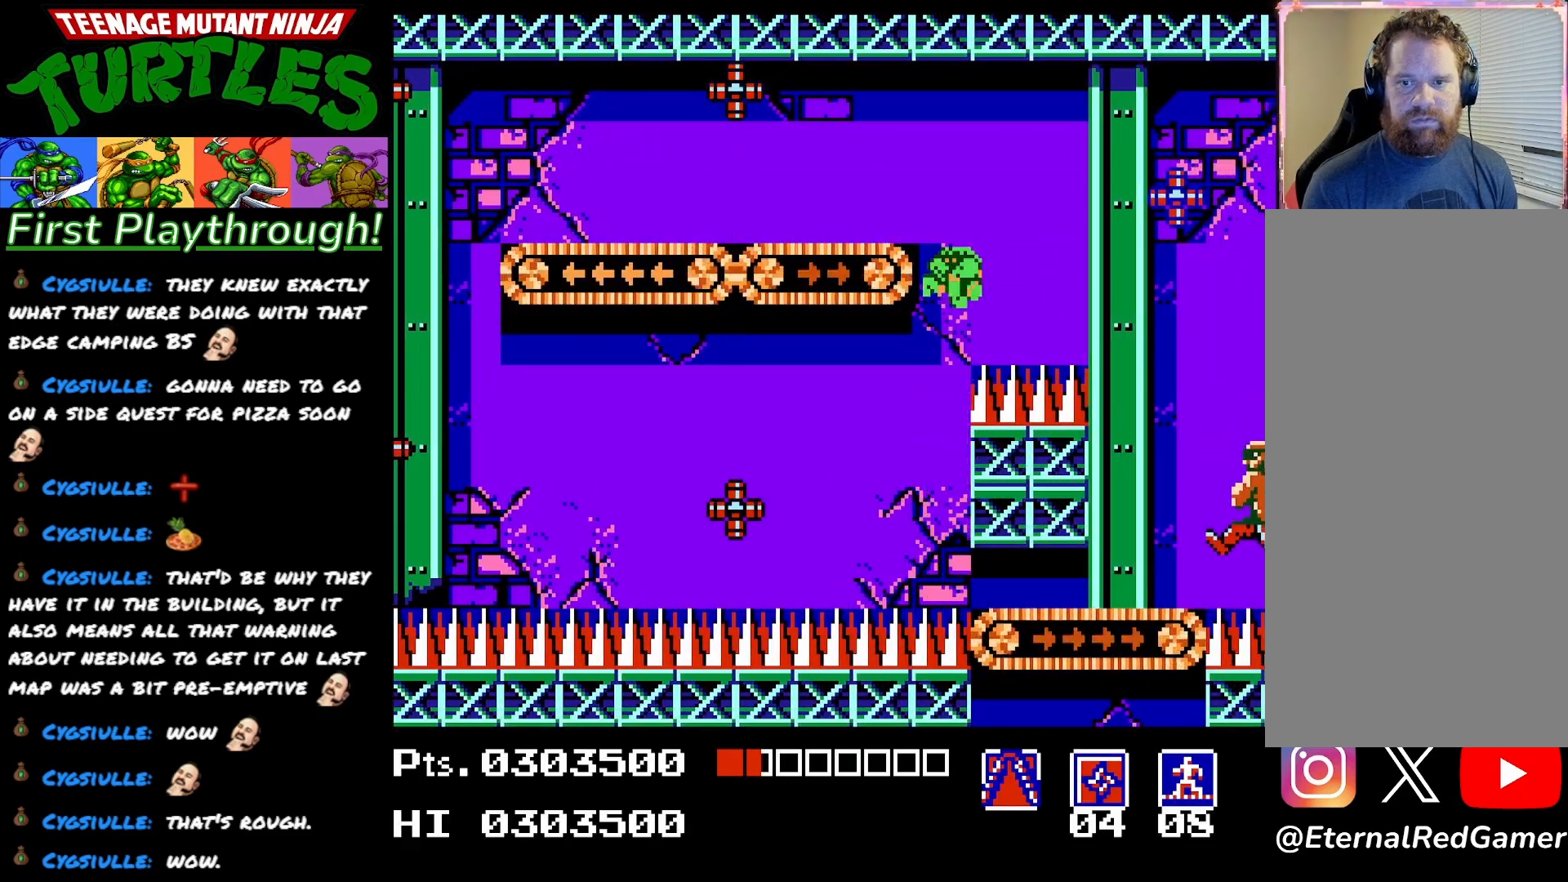
{"buttons": ["A", "DPAD_RIGHT"], "right_stick": "center", "events": [[83, "DPAD_RIGHT", "down"]]}
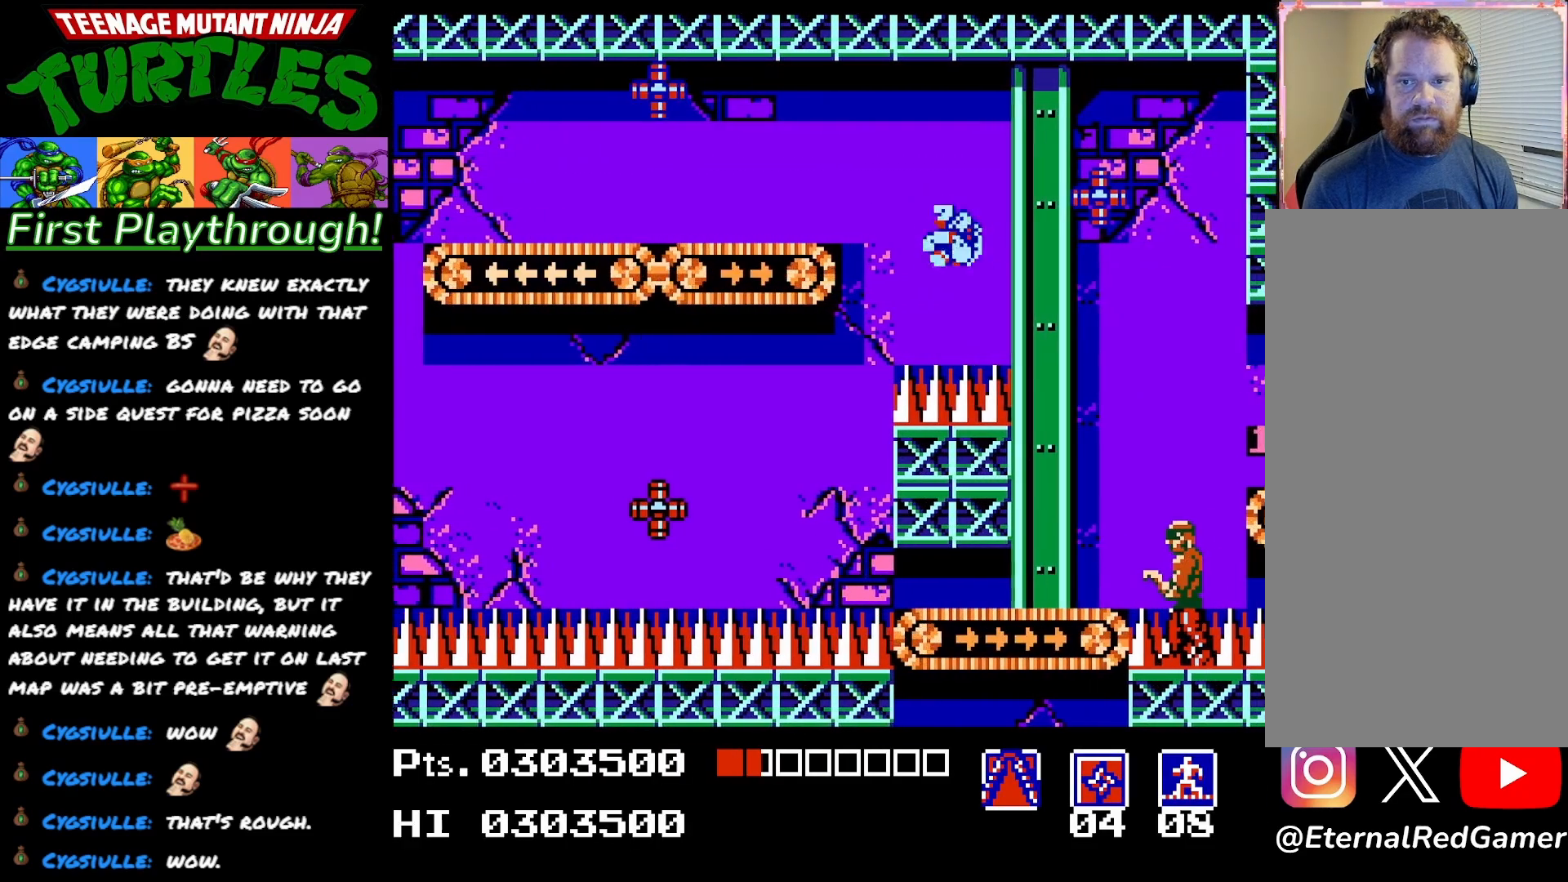
{"buttons": ["DPAD_LEFT"], "right_stick": "center", "events": [[333, "A", "up"], [400, "DPAD_RIGHT", "up"], [467, "DPAD_LEFT", "down"]]}
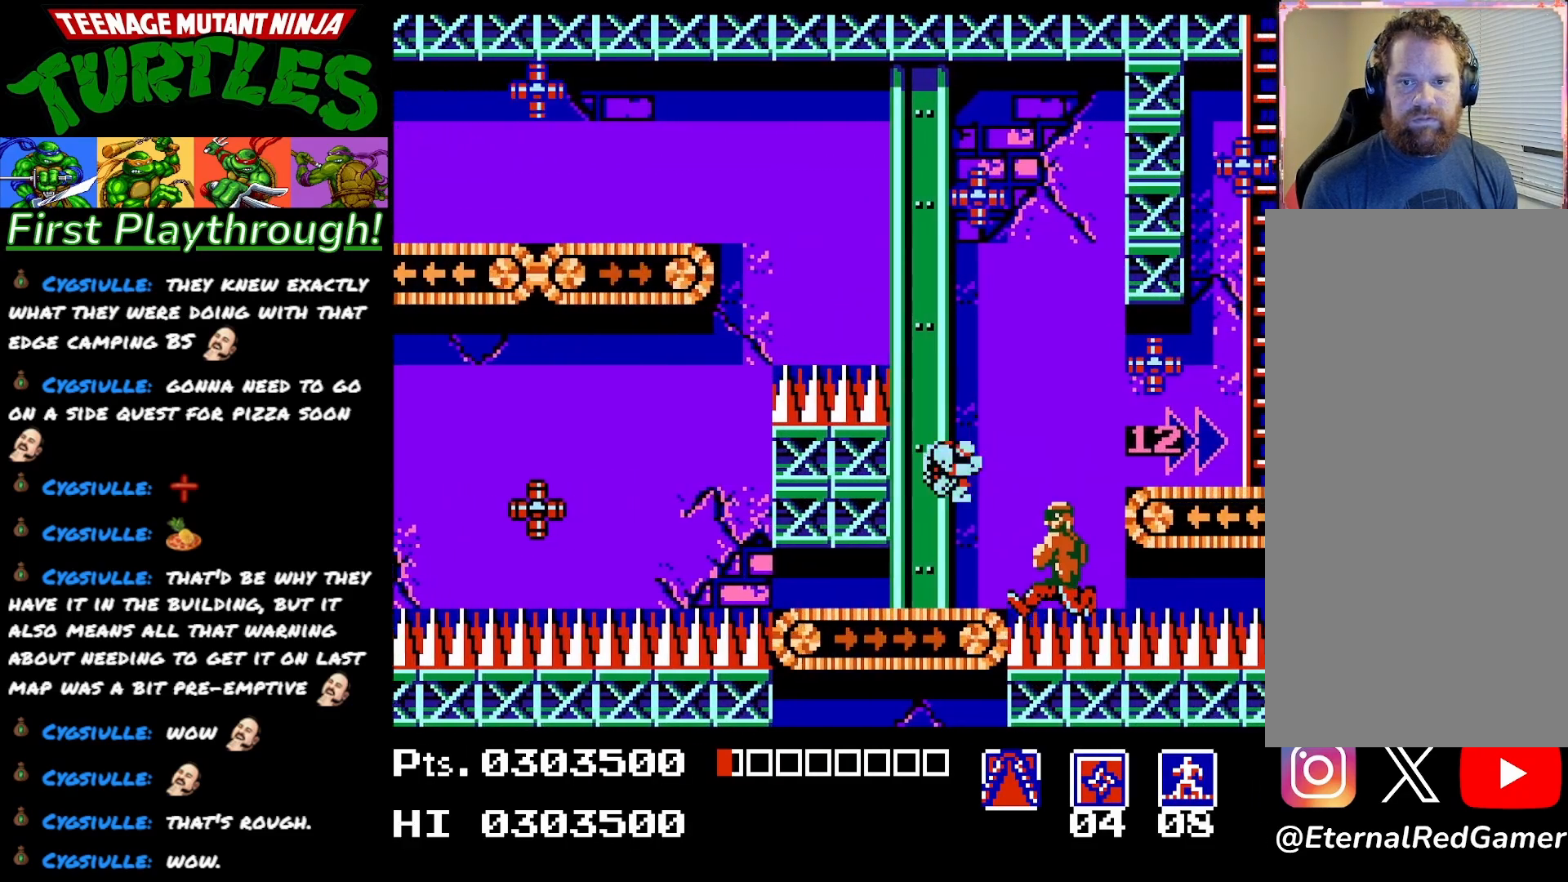
{"buttons": [], "right_stick": "center", "events": [[233, "DPAD_LEFT", "up"], [267, "START", "down"], [433, "START", "up"]]}
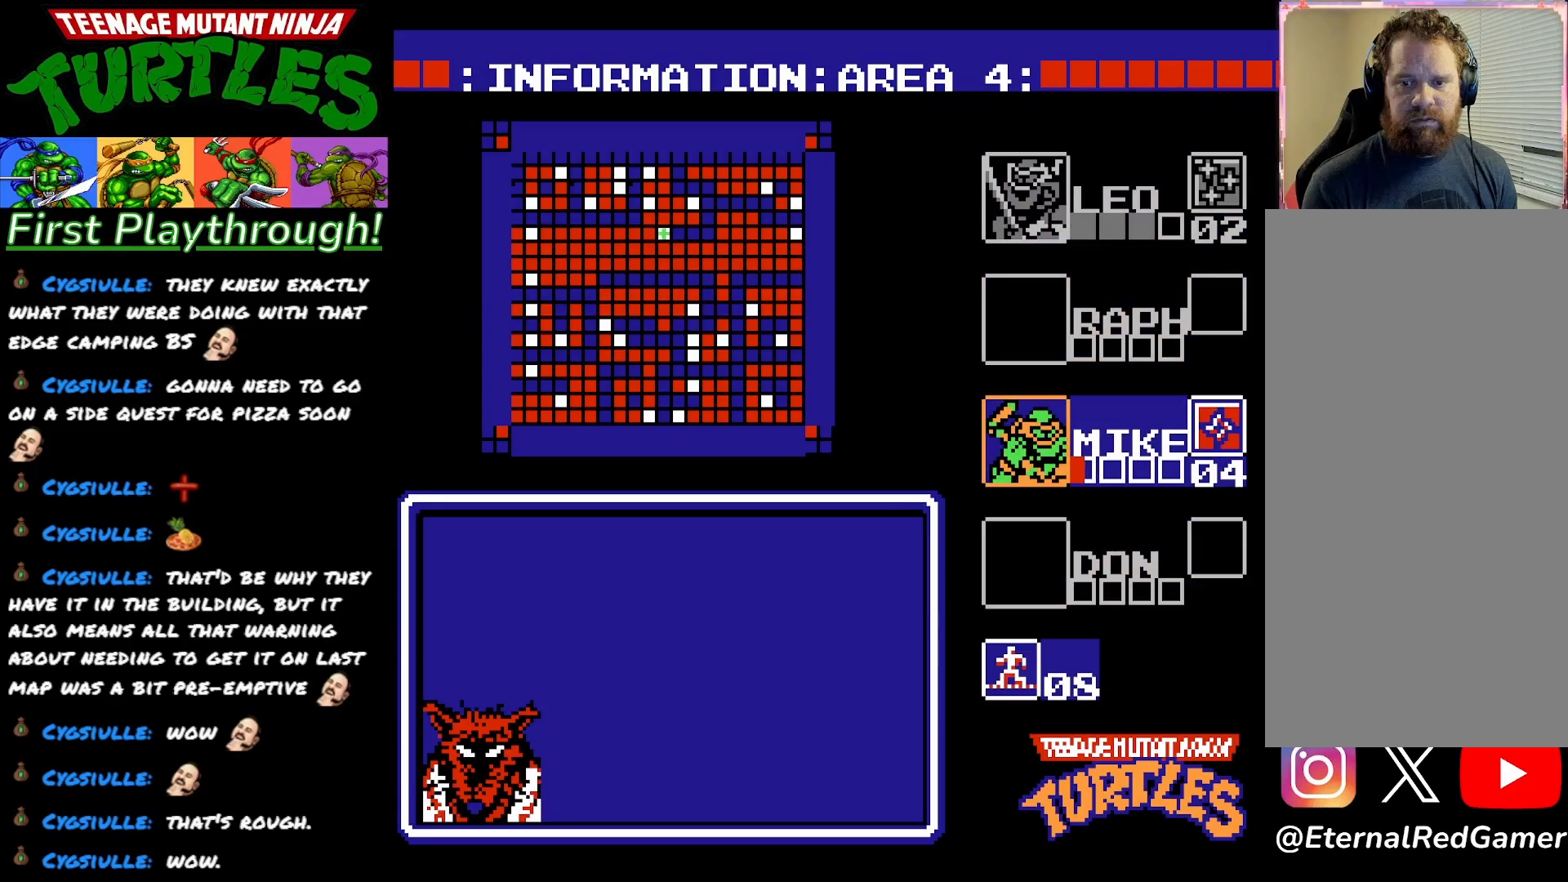
{"buttons": [], "right_stick": "center", "events": []}
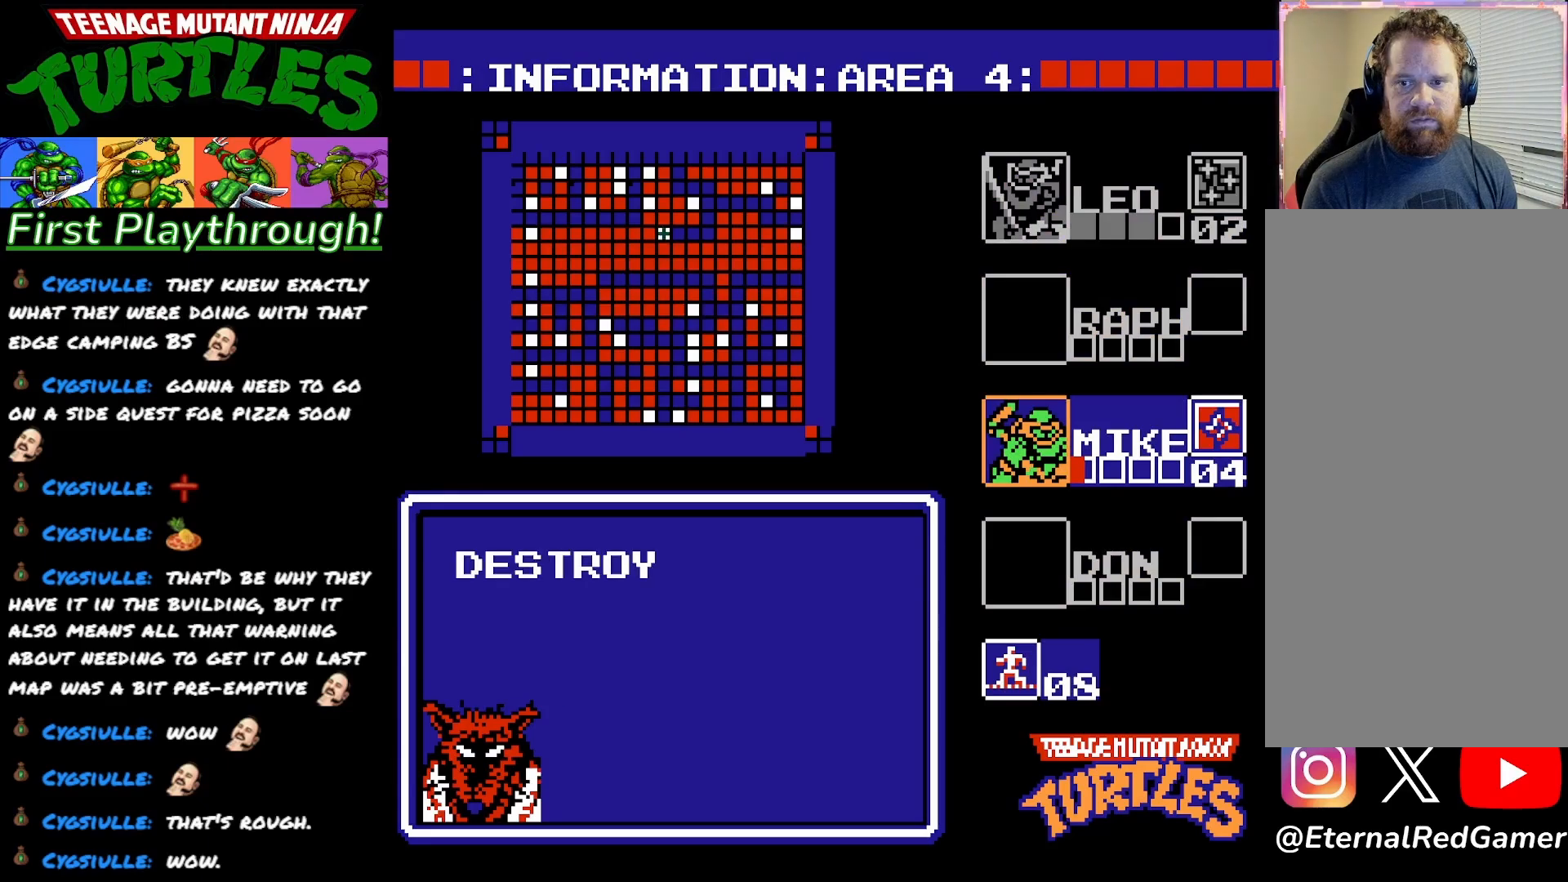
{"buttons": ["START"], "right_stick": "center", "events": [[83, "DPAD_UP", "down"], [183, "DPAD_UP", "up"], [417, "START", "down"]]}
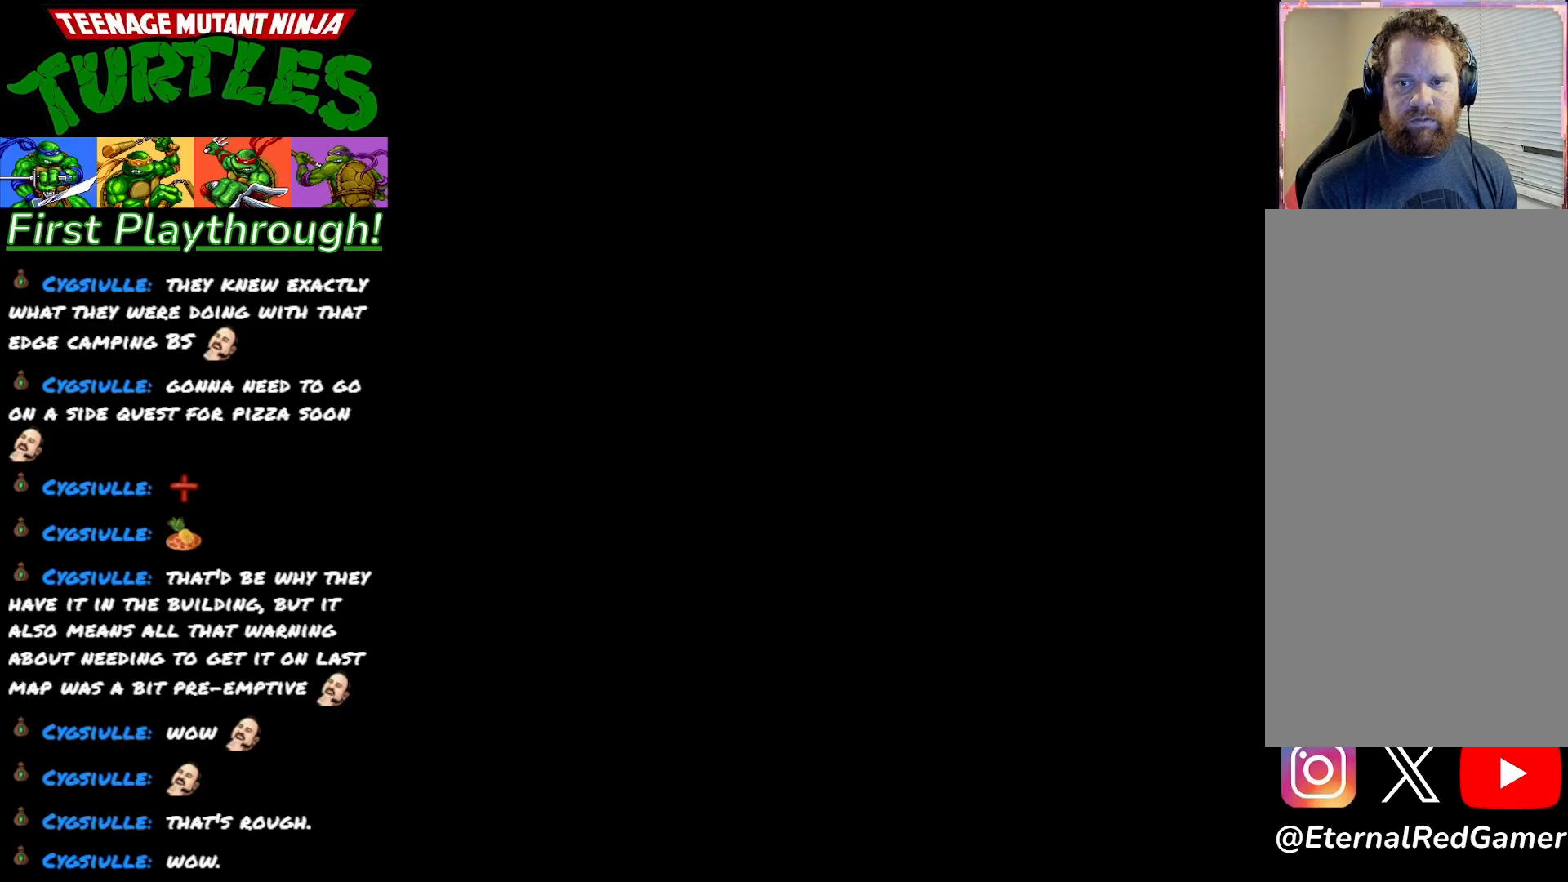
{"buttons": ["DPAD_LEFT"], "right_stick": "center", "events": [[50, "START", "up"], [333, "DPAD_LEFT", "down"]]}
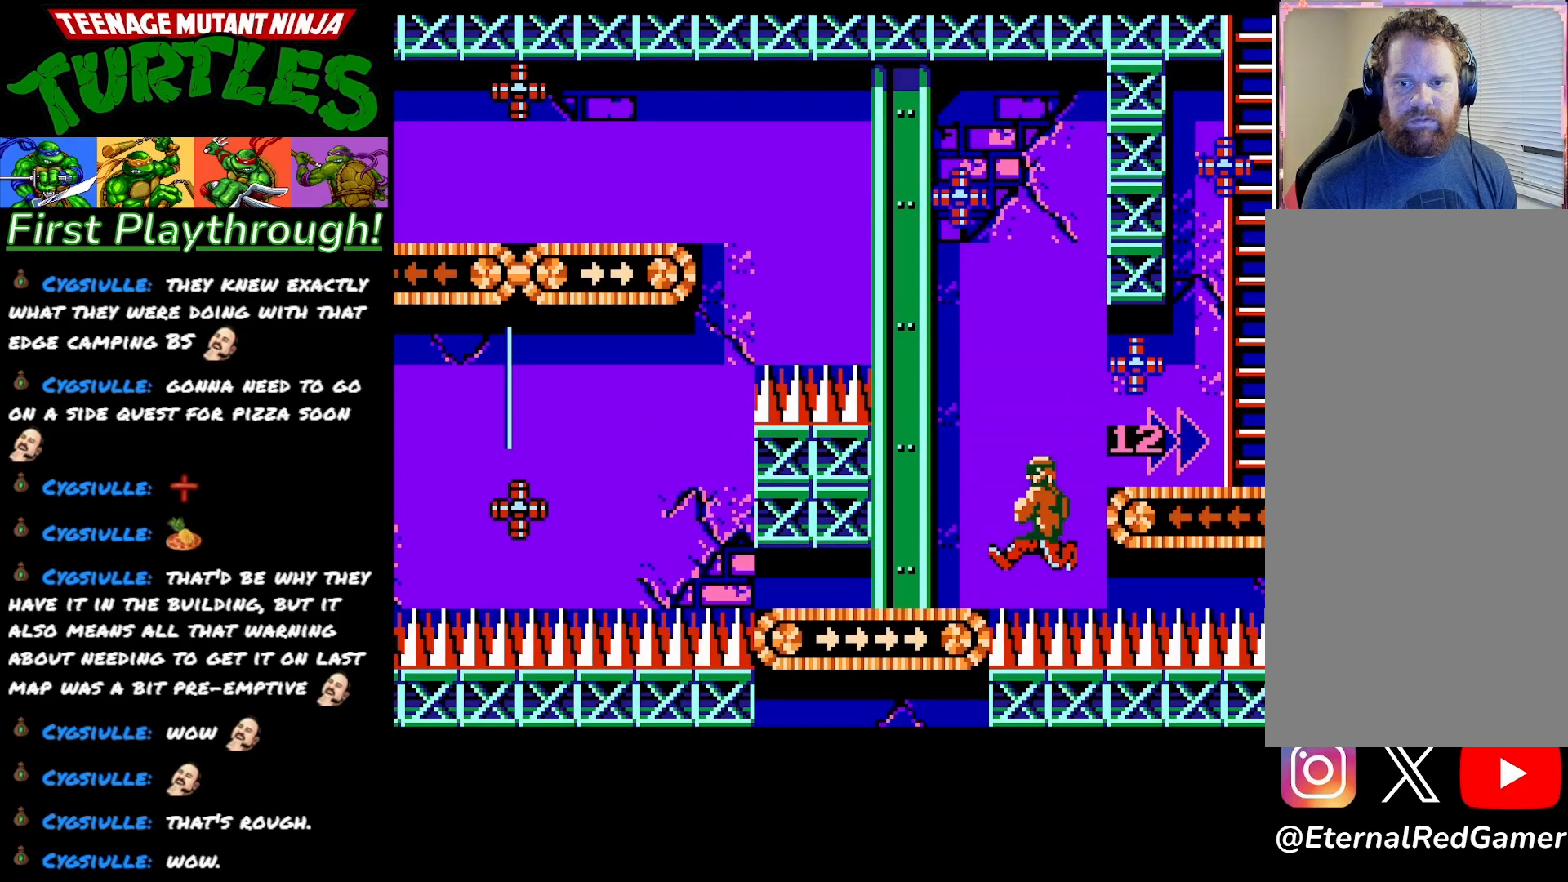
{"buttons": ["DPAD_LEFT"], "right_stick": "center", "events": []}
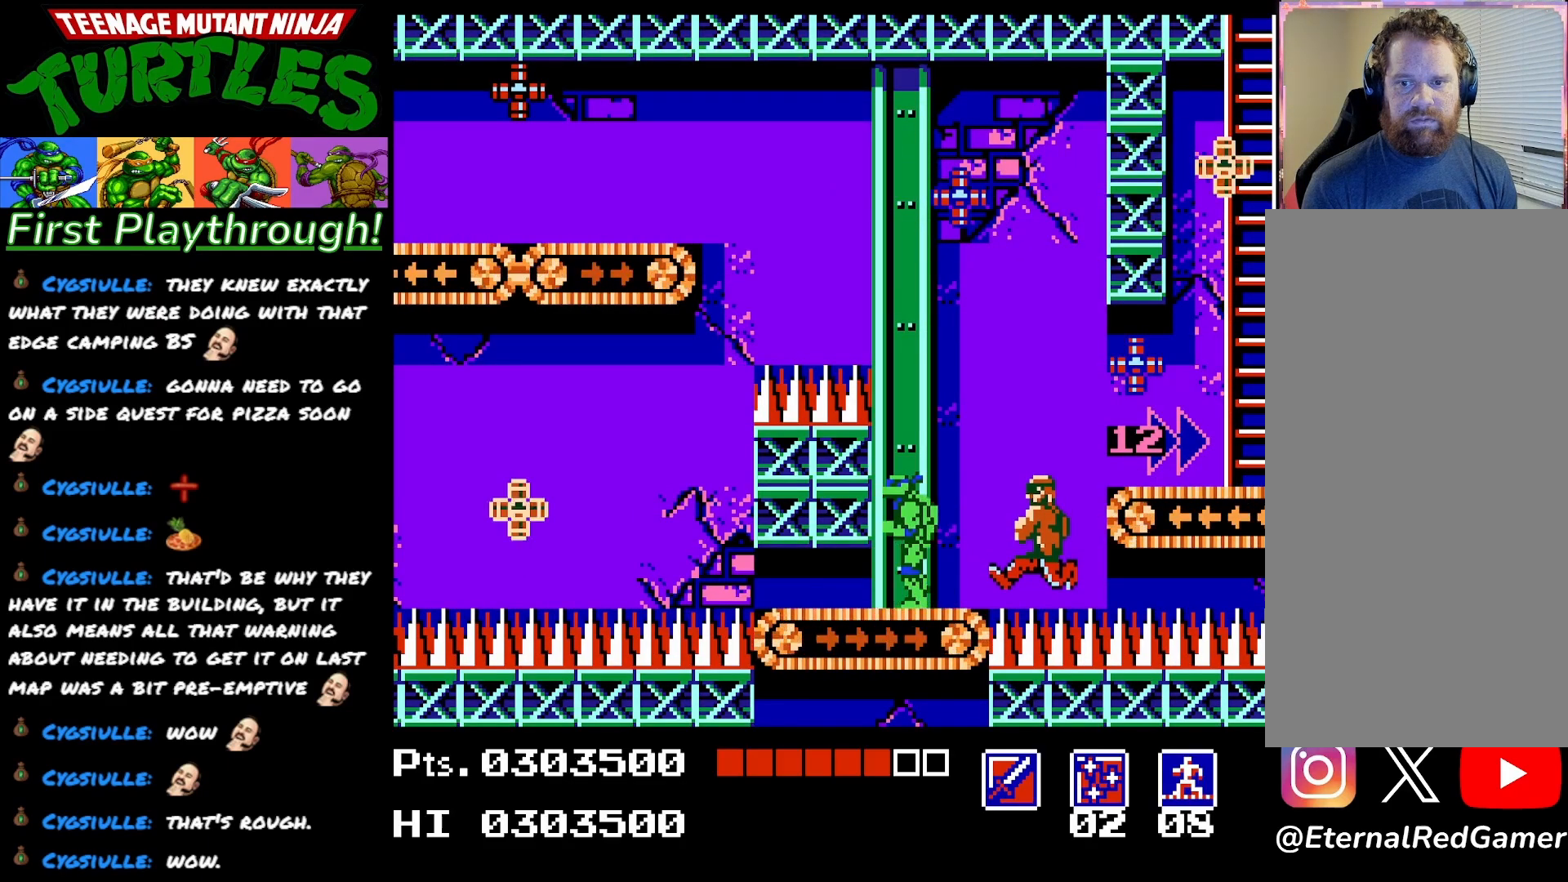
{"buttons": [], "right_stick": "center", "events": [[217, "DPAD_LEFT", "up"]]}
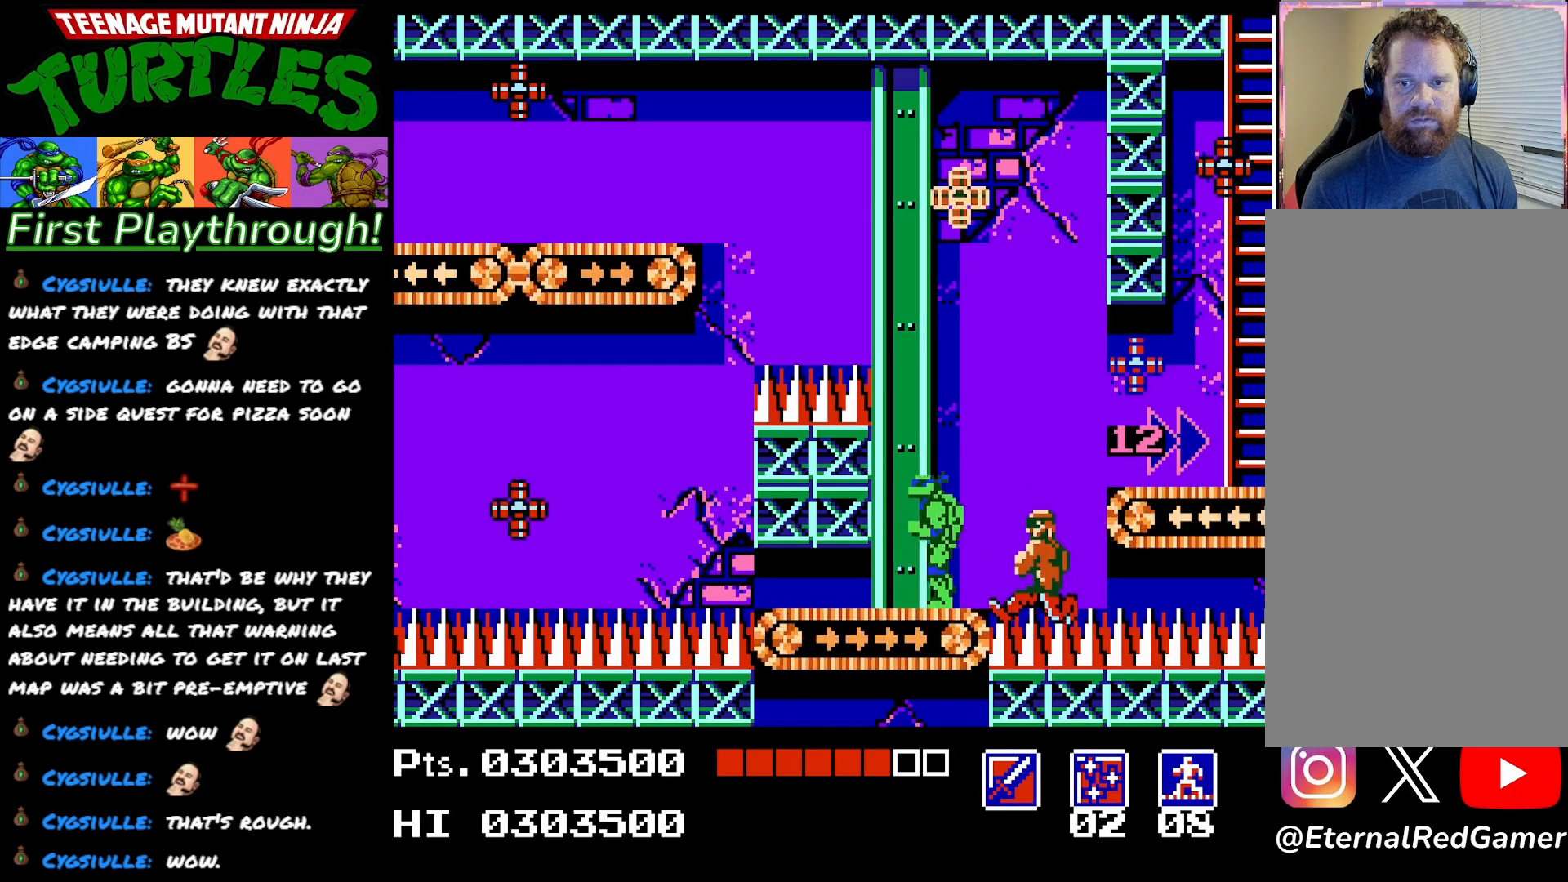
{"buttons": ["DPAD_RIGHT"], "right_stick": "center", "events": [[67, "A", "down"], [67, "DPAD_RIGHT", "down"], [267, "A", "up"]]}
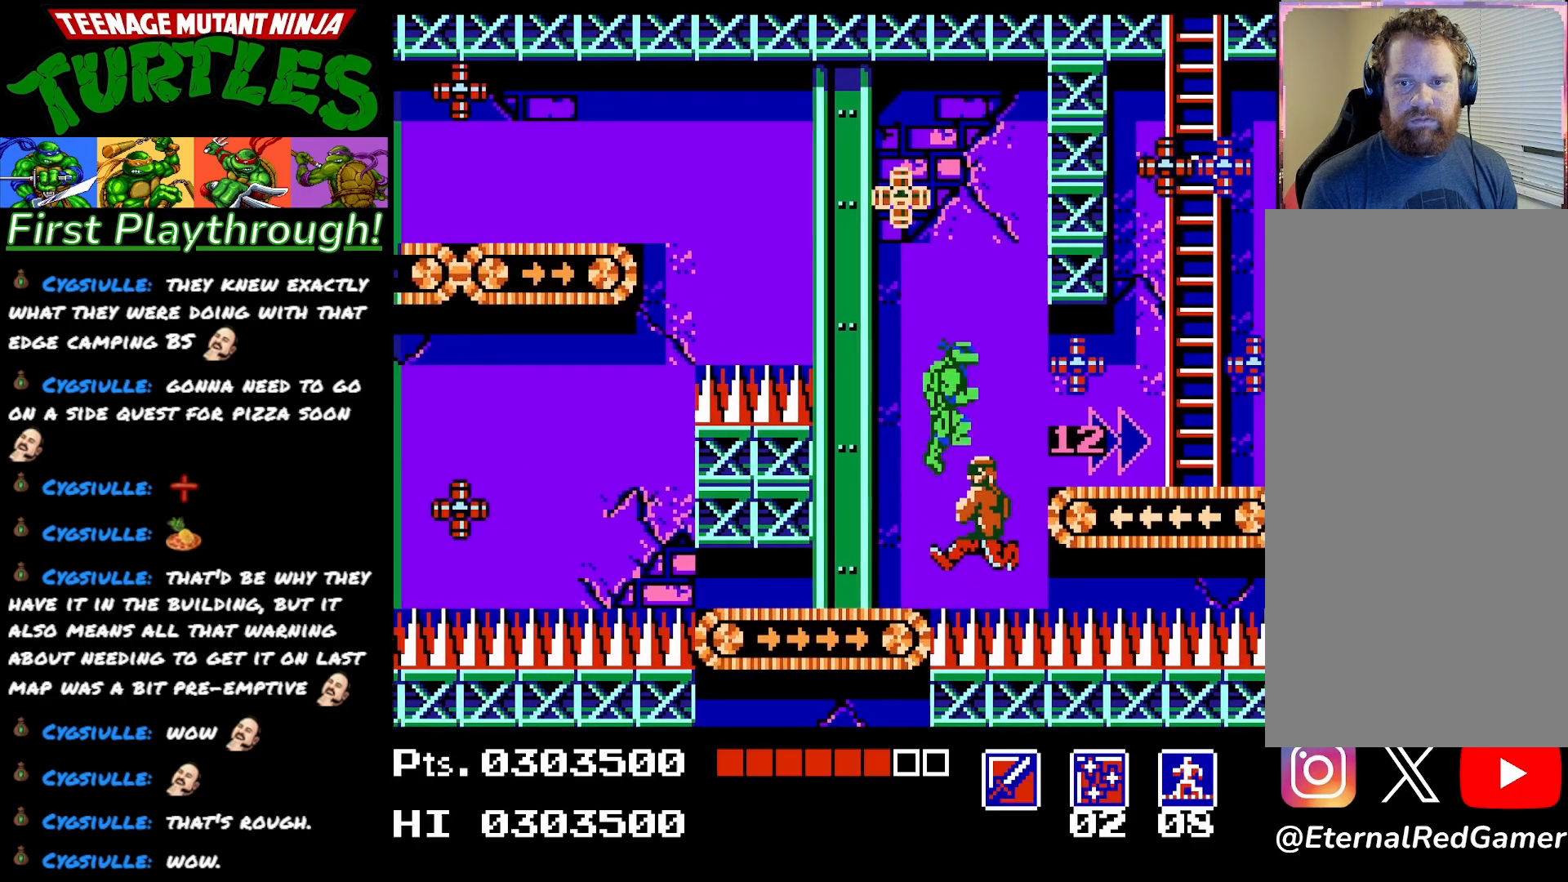
{"buttons": ["DPAD_RIGHT"], "right_stick": "center", "events": []}
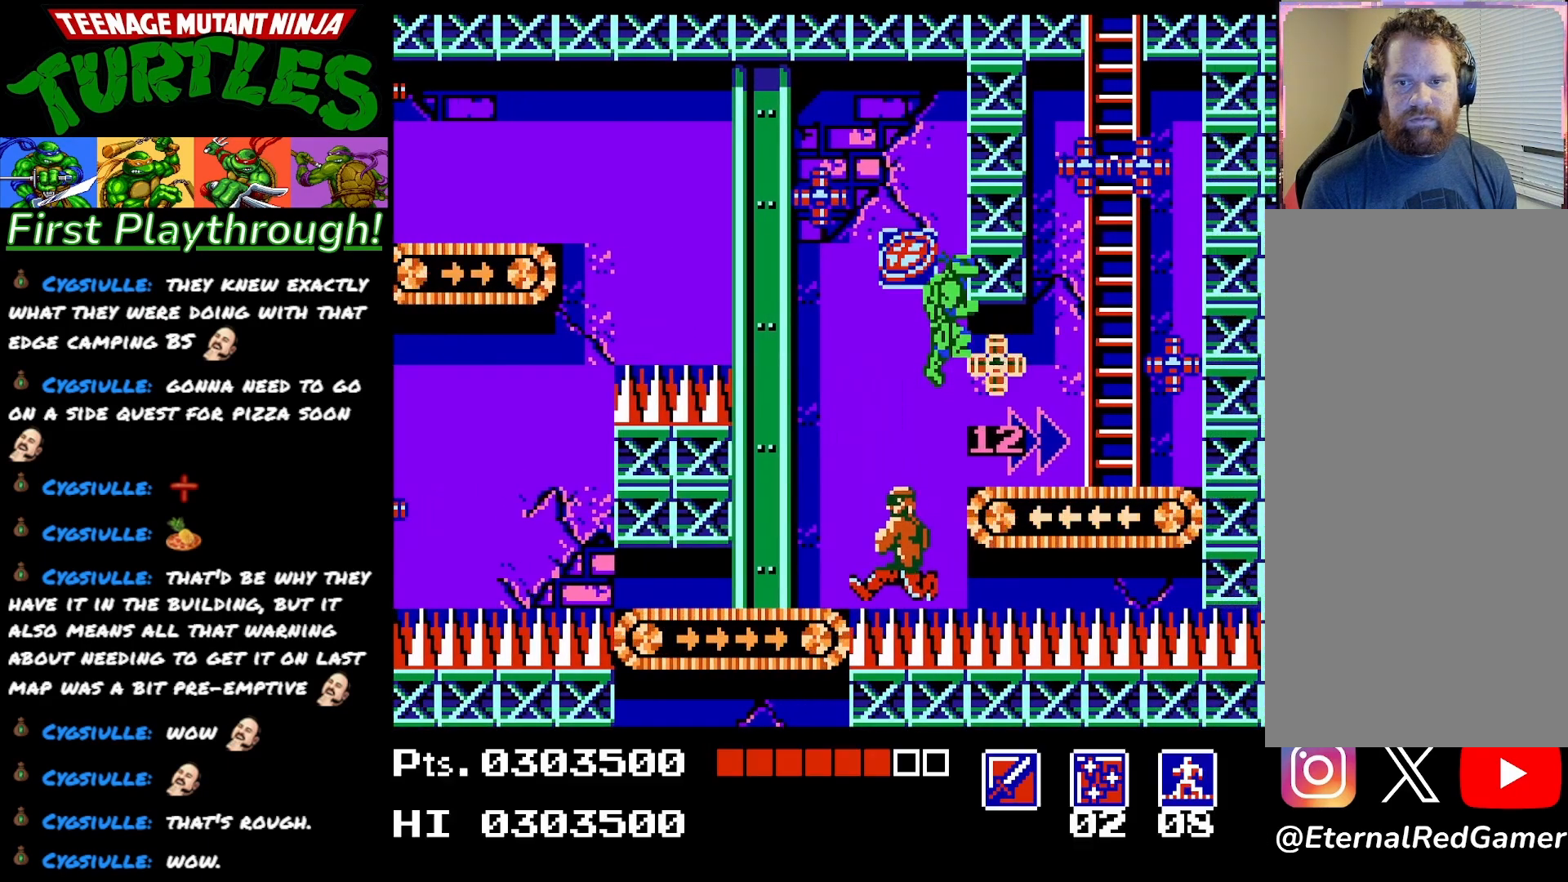
{"buttons": ["DPAD_RIGHT"], "right_stick": "center", "events": [[383, "X", "down"], [500, "X", "up"]]}
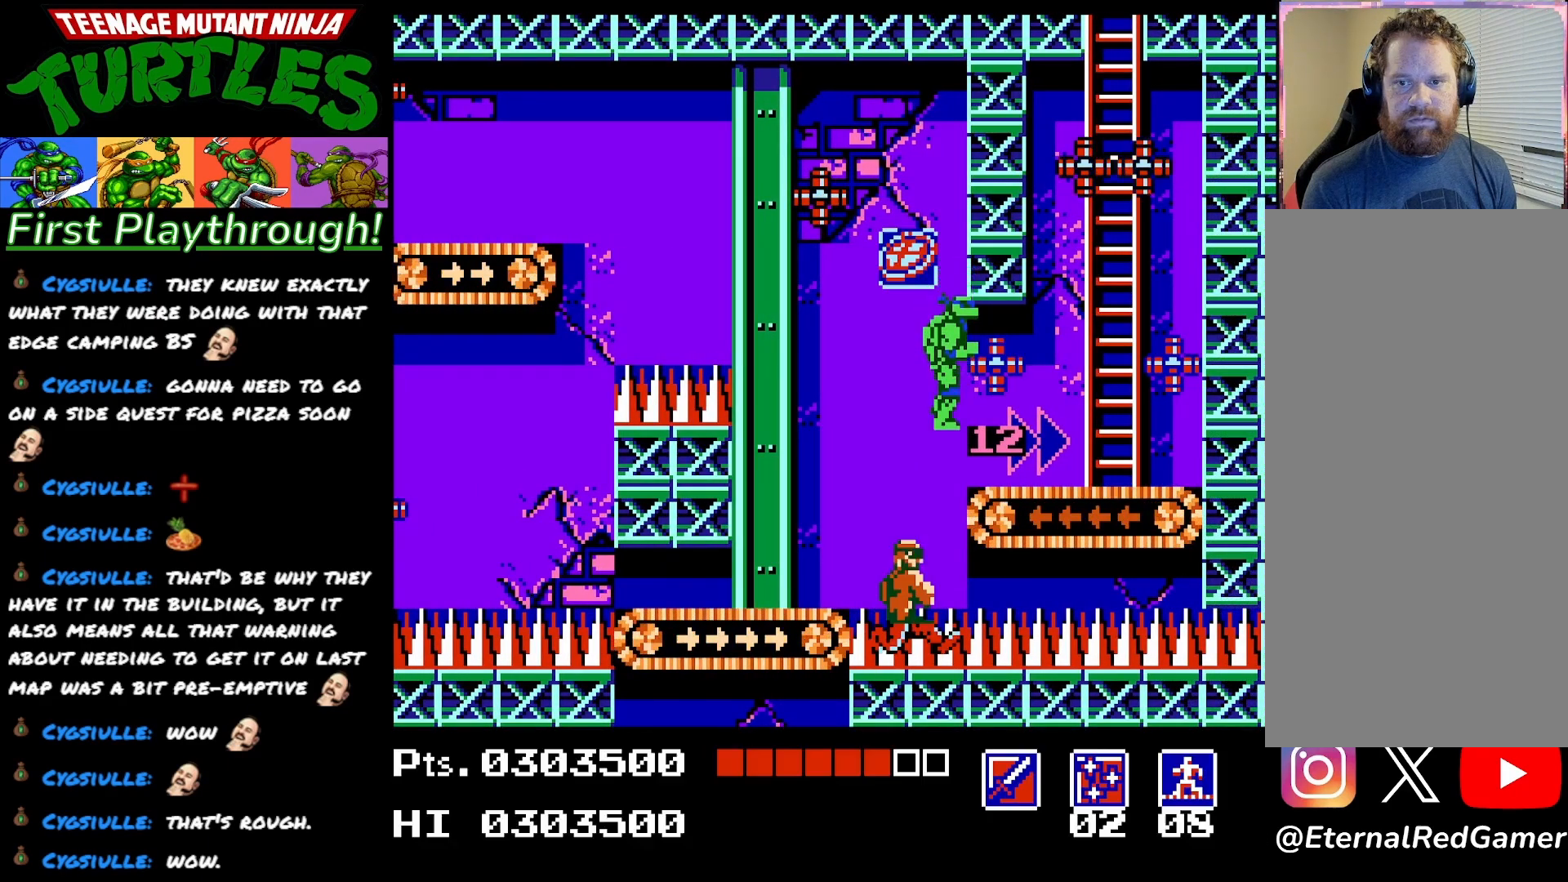
{"buttons": [], "right_stick": "center", "events": [[67, "X", "down"], [183, "X", "up"], [267, "X", "down"], [417, "X", "up"], [483, "DPAD_RIGHT", "up"]]}
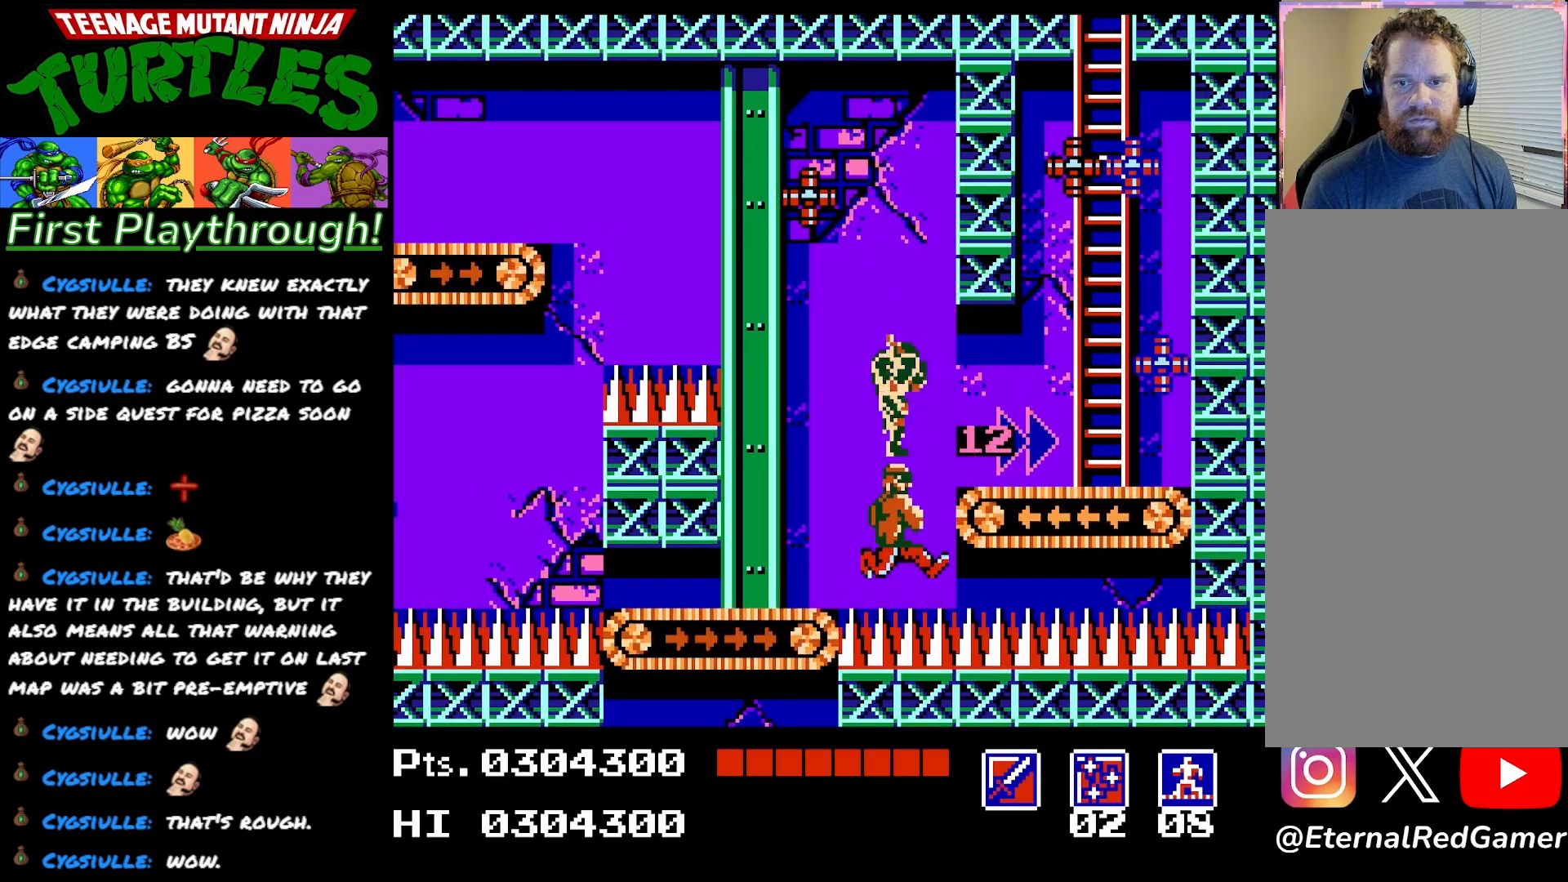
{"buttons": [], "right_stick": "center", "events": [[17, "DPAD_LEFT", "down"], [483, "DPAD_LEFT", "up"]]}
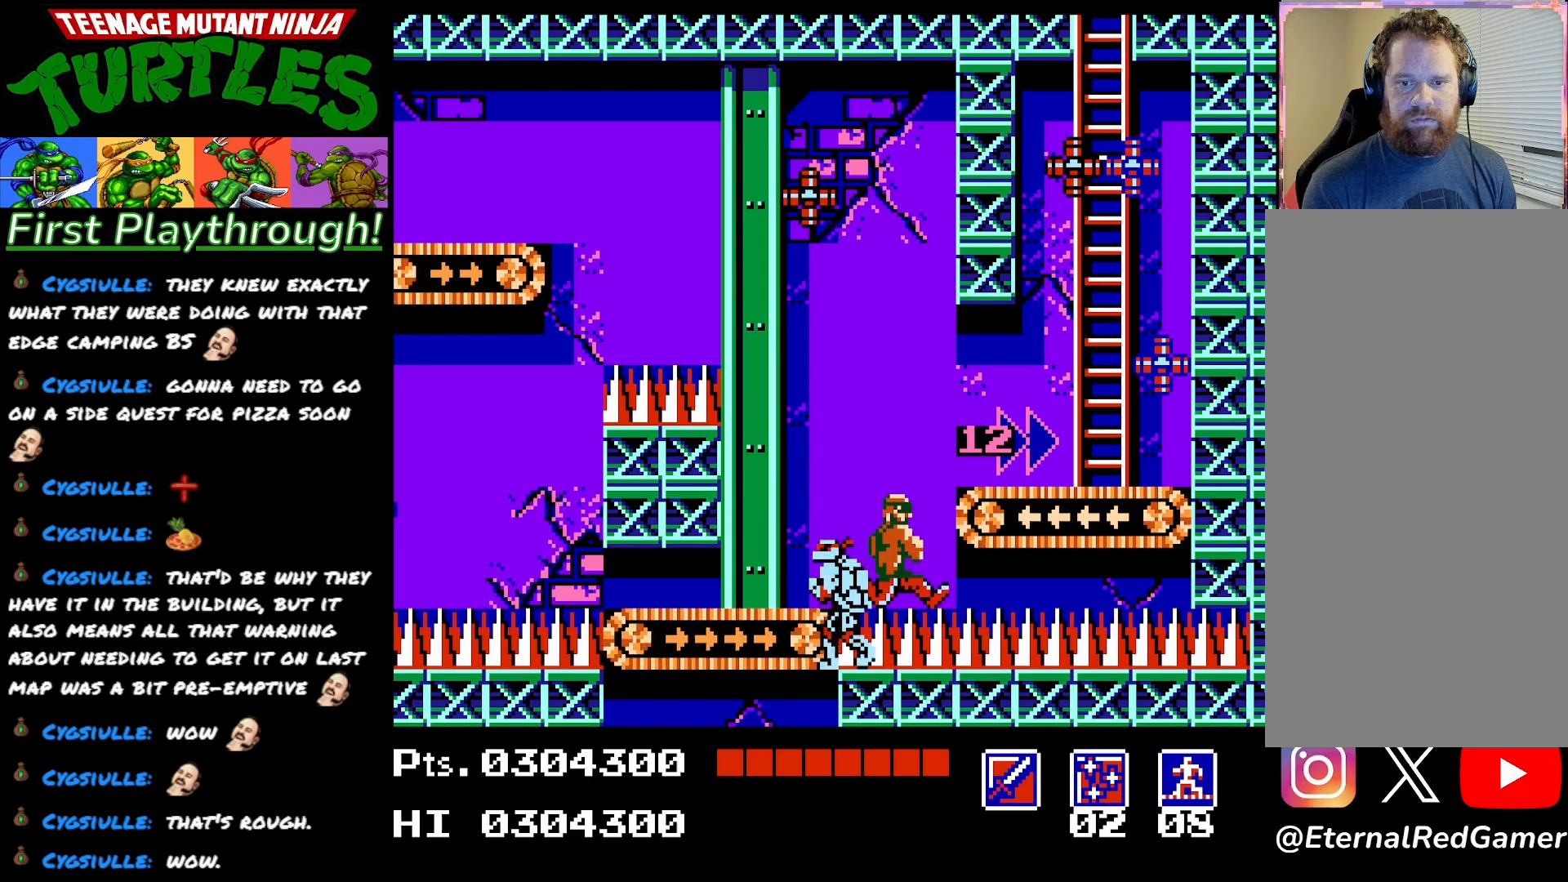
{"buttons": ["DPAD_RIGHT"], "right_stick": "center", "events": [[33, "A", "down"], [33, "DPAD_RIGHT", "down"], [417, "A", "up"]]}
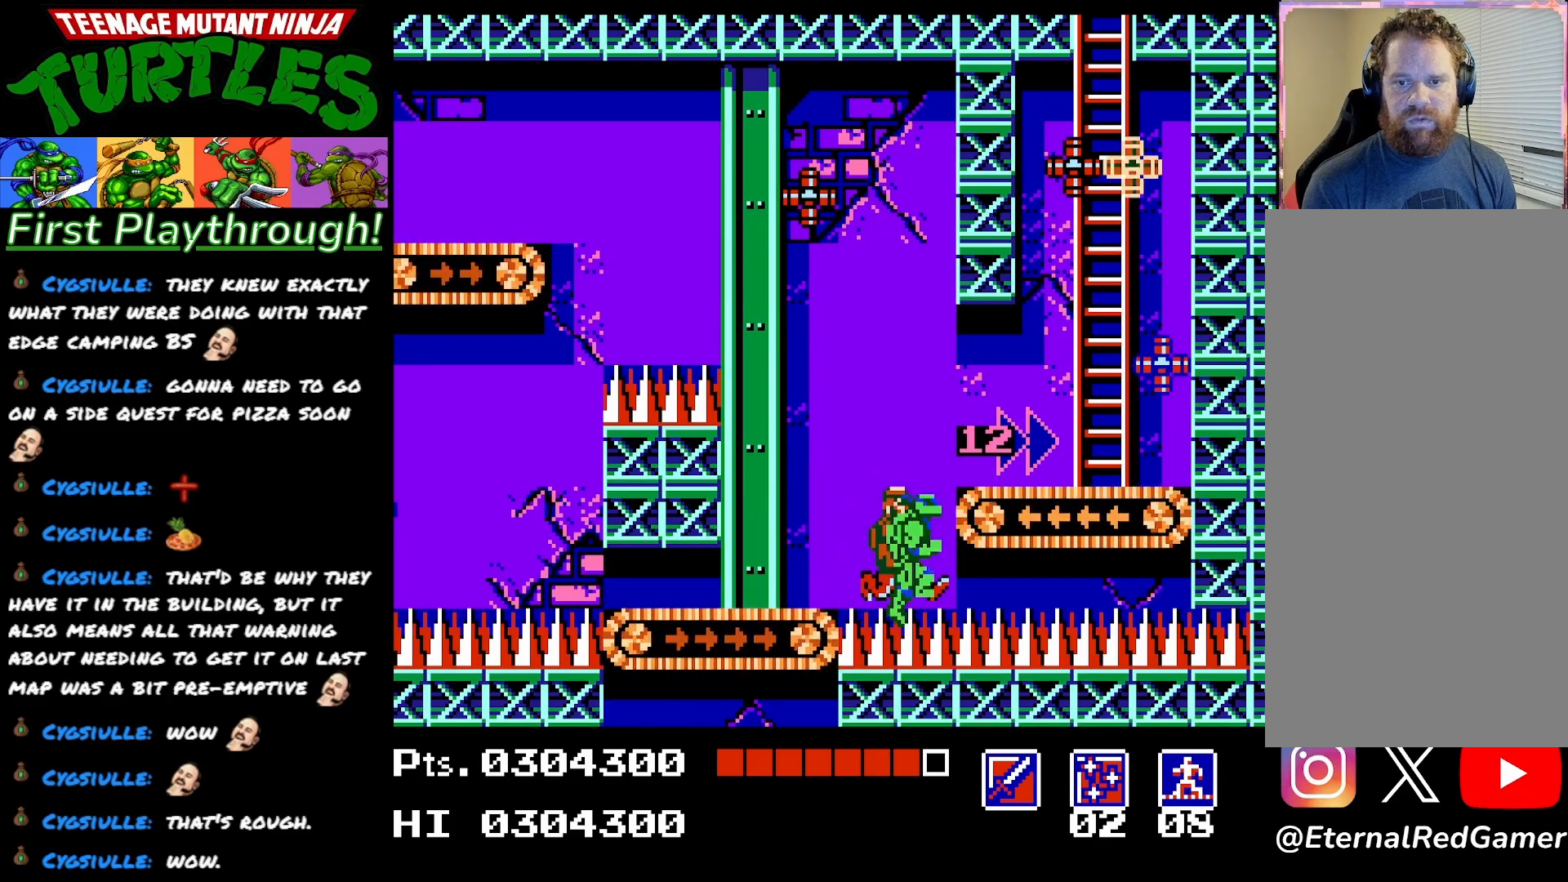
{"buttons": ["DPAD_LEFT"], "right_stick": "center", "events": [[50, "A", "down"], [283, "DPAD_RIGHT", "up"], [317, "A", "up"], [333, "DPAD_LEFT", "down"]]}
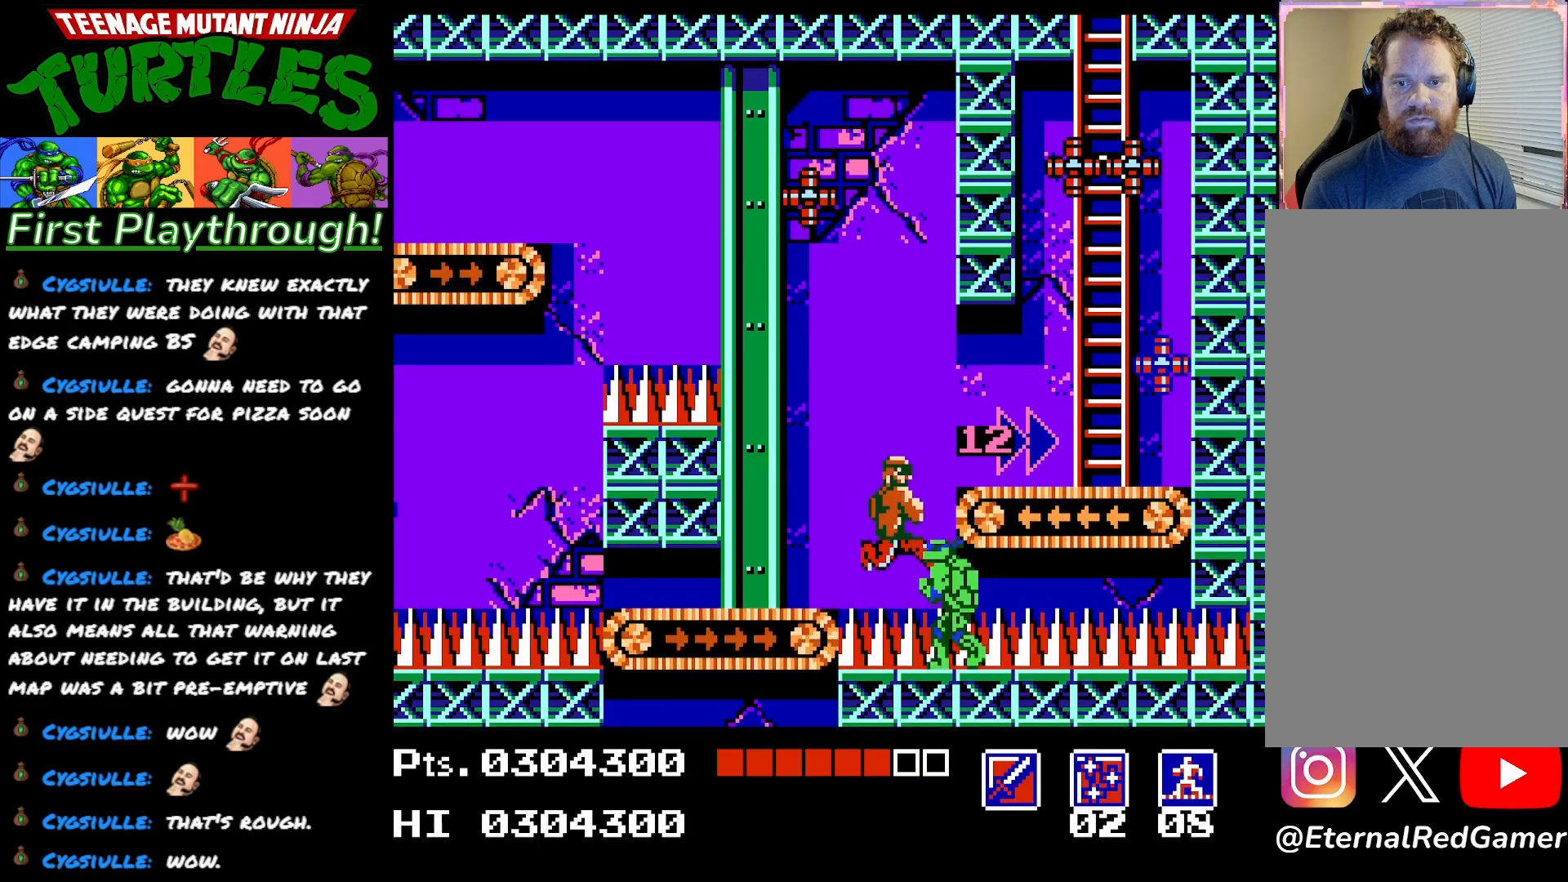
{"buttons": ["A", "DPAD_RIGHT"], "right_stick": "center", "events": [[233, "A", "down"], [267, "DPAD_LEFT", "up"], [333, "DPAD_RIGHT", "down"]]}
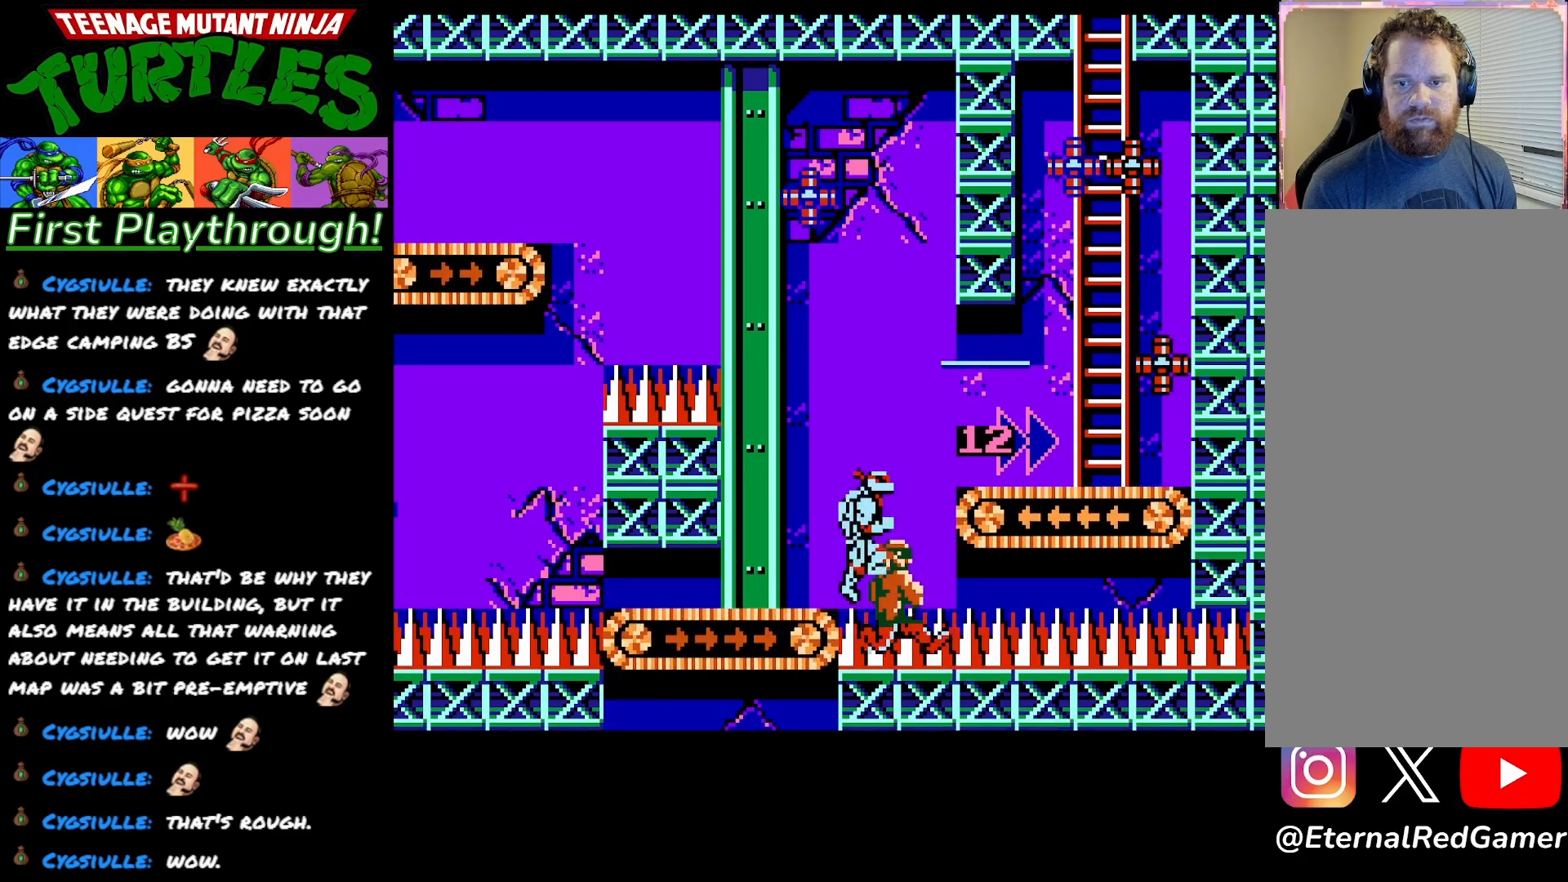
{"buttons": ["X", "DPAD_RIGHT"], "right_stick": "center", "events": [[300, "A", "up"], [450, "X", "down"]]}
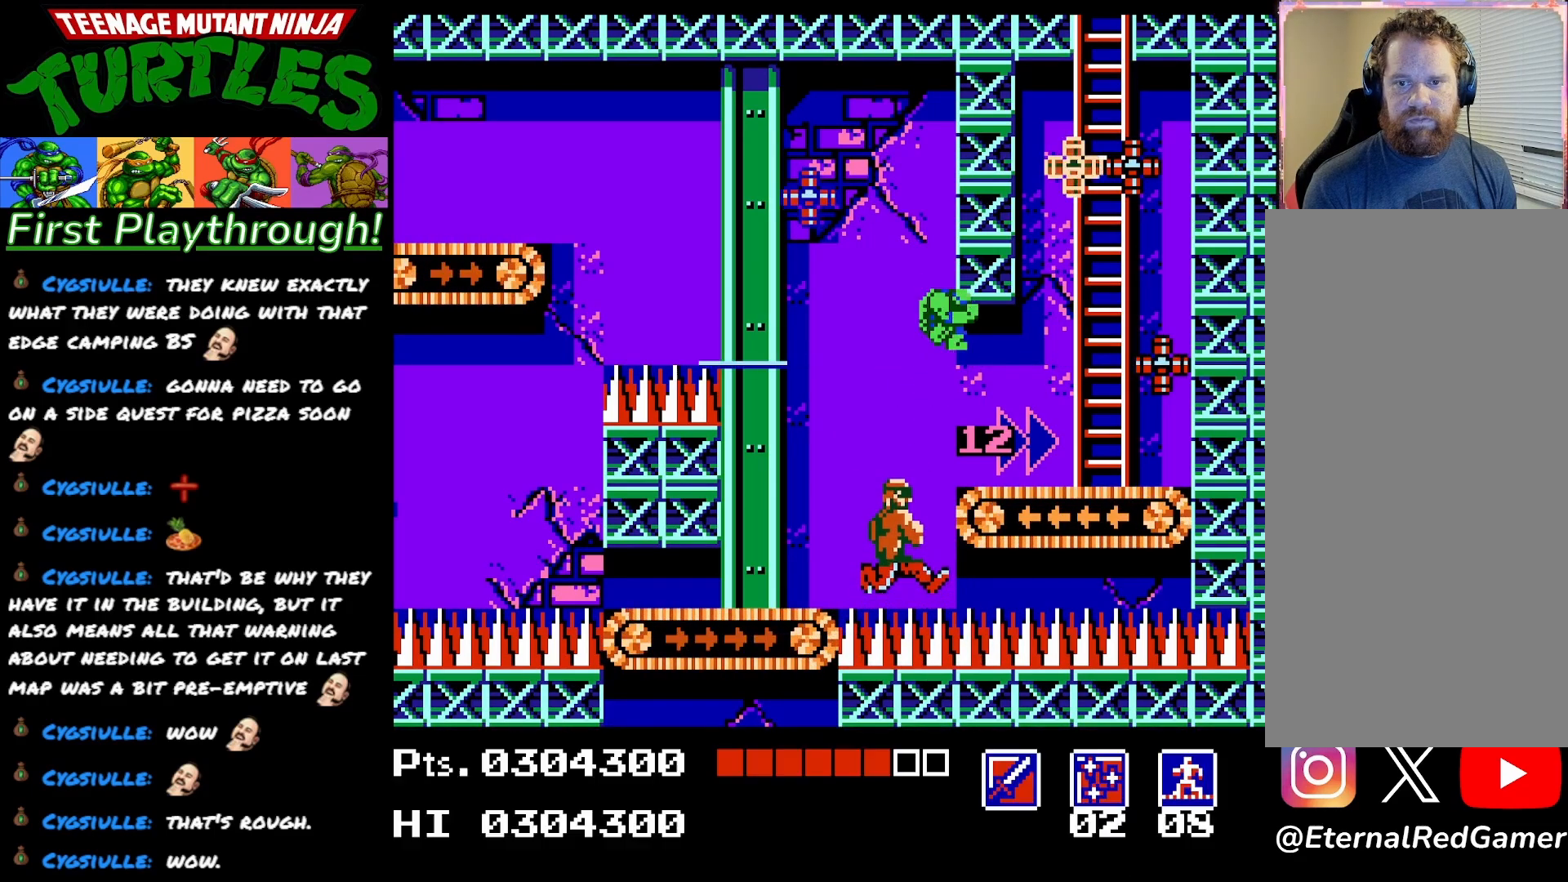
{"buttons": ["DPAD_RIGHT"], "right_stick": "center", "events": [[100, "X", "up"], [167, "X", "down"], [283, "X", "up"]]}
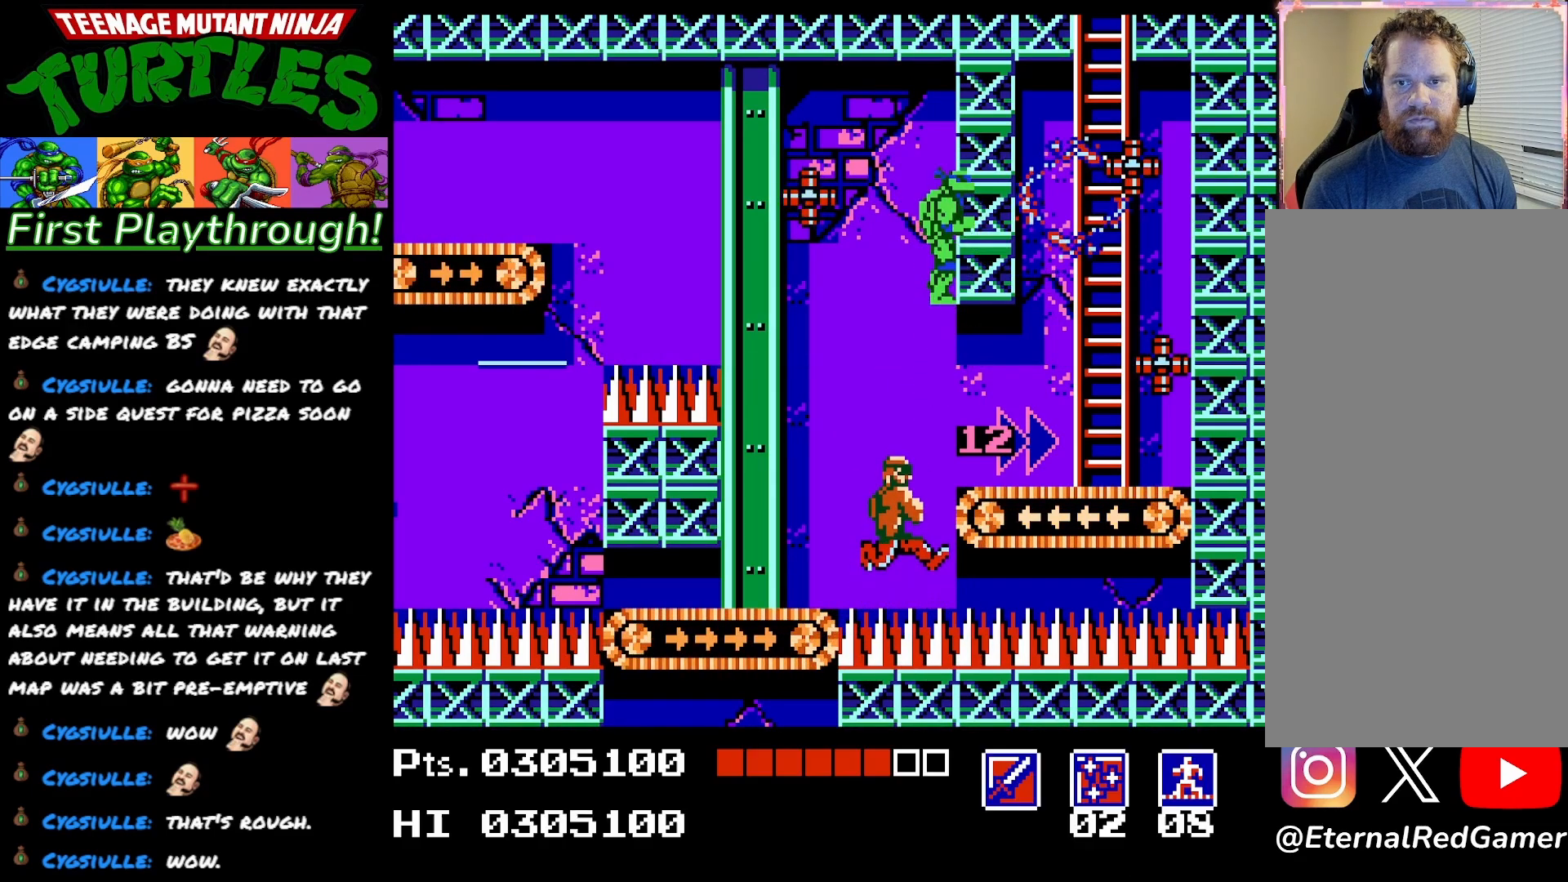
{"buttons": ["DPAD_RIGHT"], "right_stick": "center", "events": []}
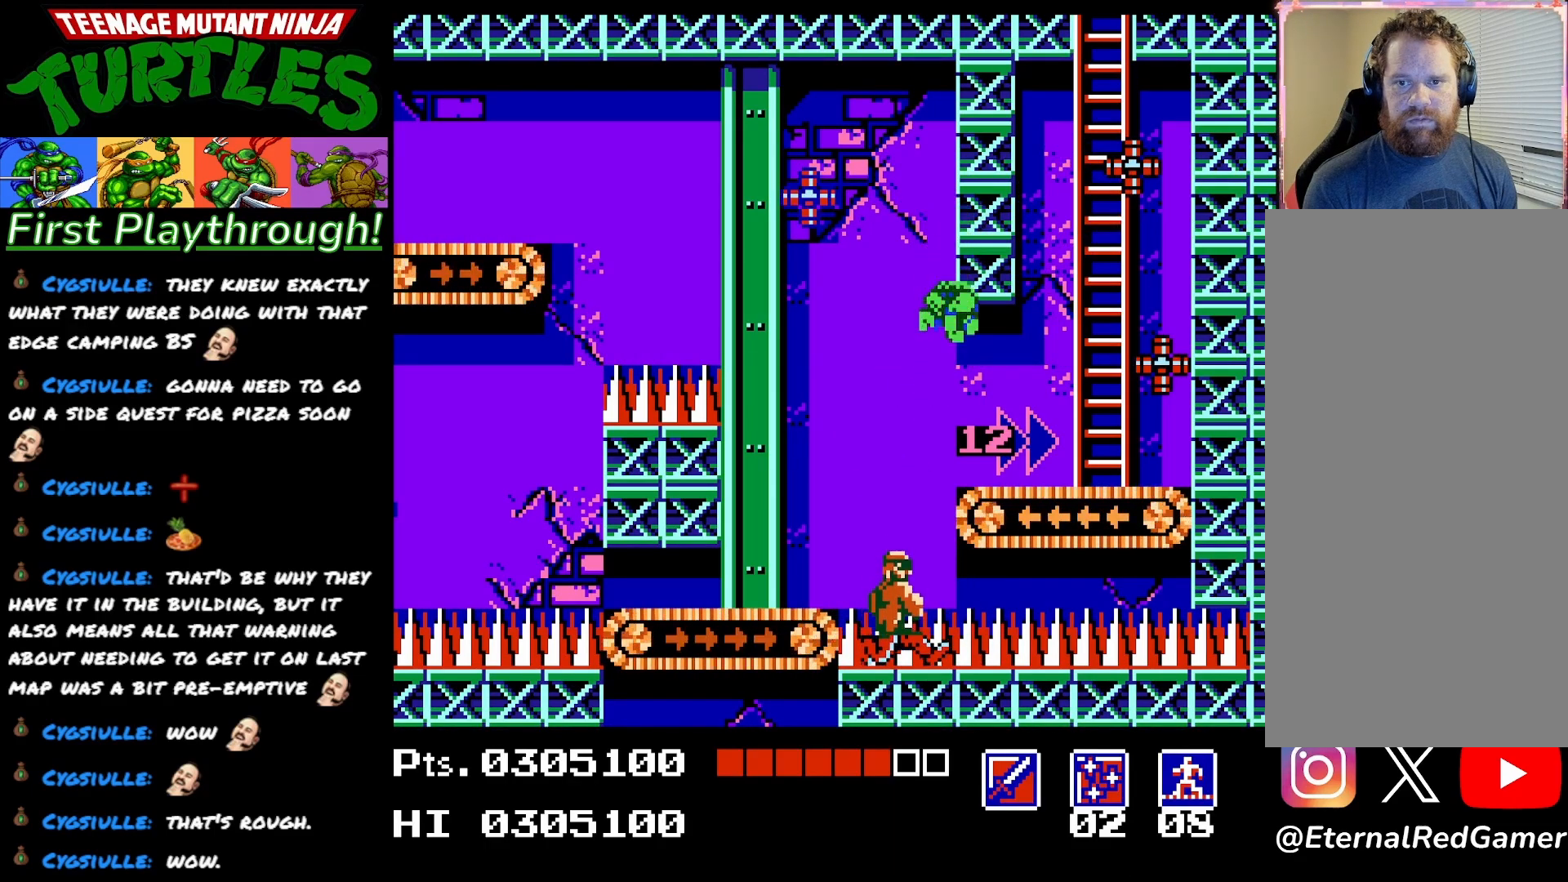
{"buttons": ["A", "X", "DPAD_RIGHT"], "right_stick": "center", "events": [[500, "A", "down"], [500, "X", "down"]]}
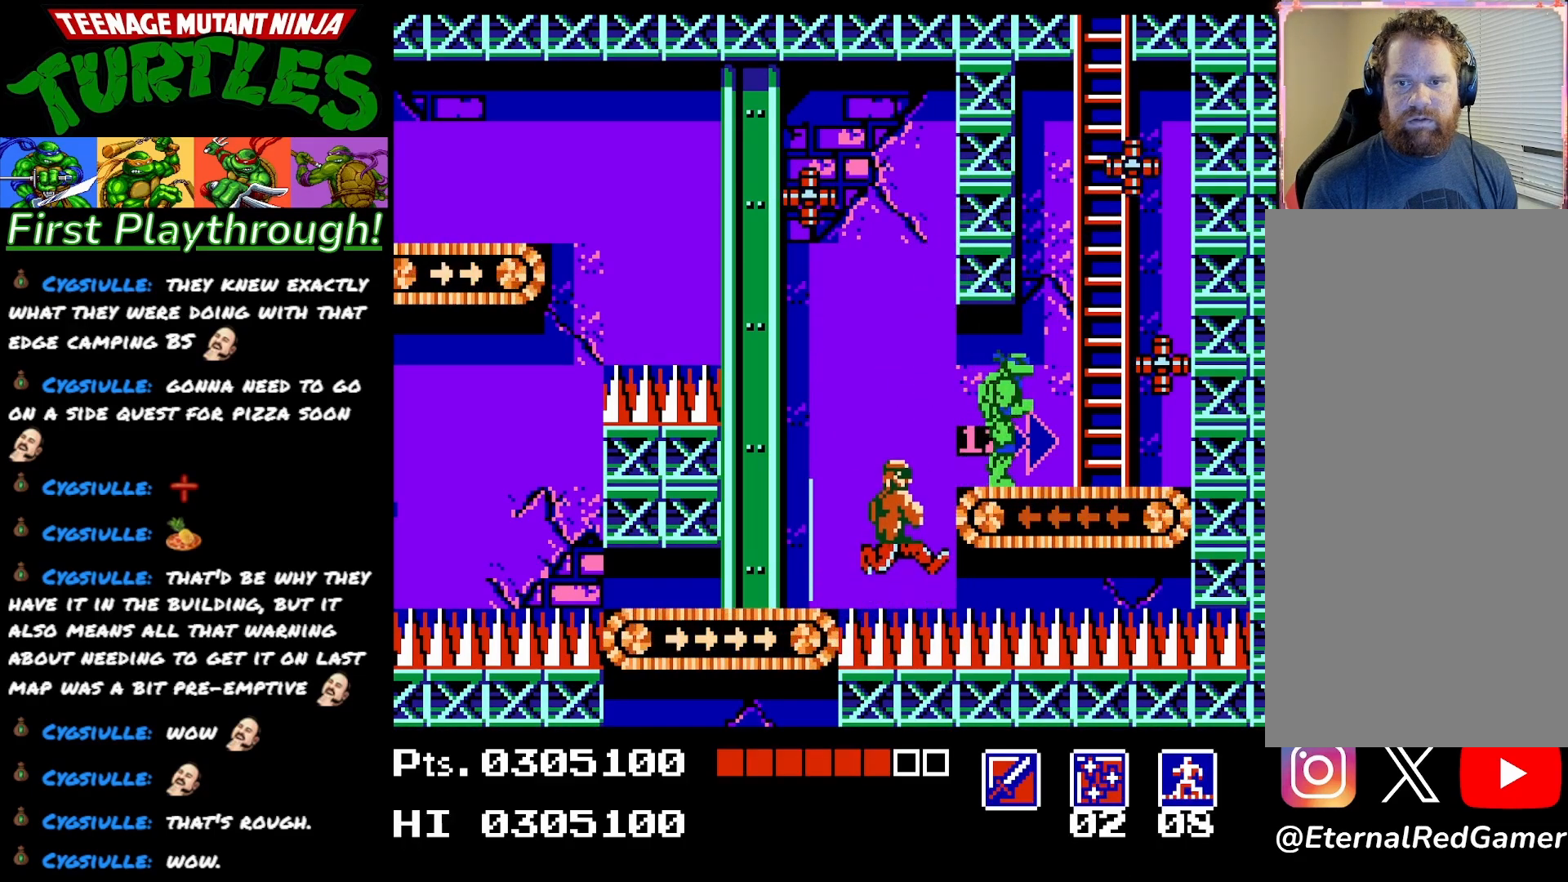
{"buttons": ["X"], "right_stick": "center", "events": [[17, "A", "up"], [33, "DPAD_RIGHT", "up"], [100, "X", "up"], [267, "DPAD_RIGHT", "down"], [450, "DPAD_RIGHT", "up"], [450, "X", "down"]]}
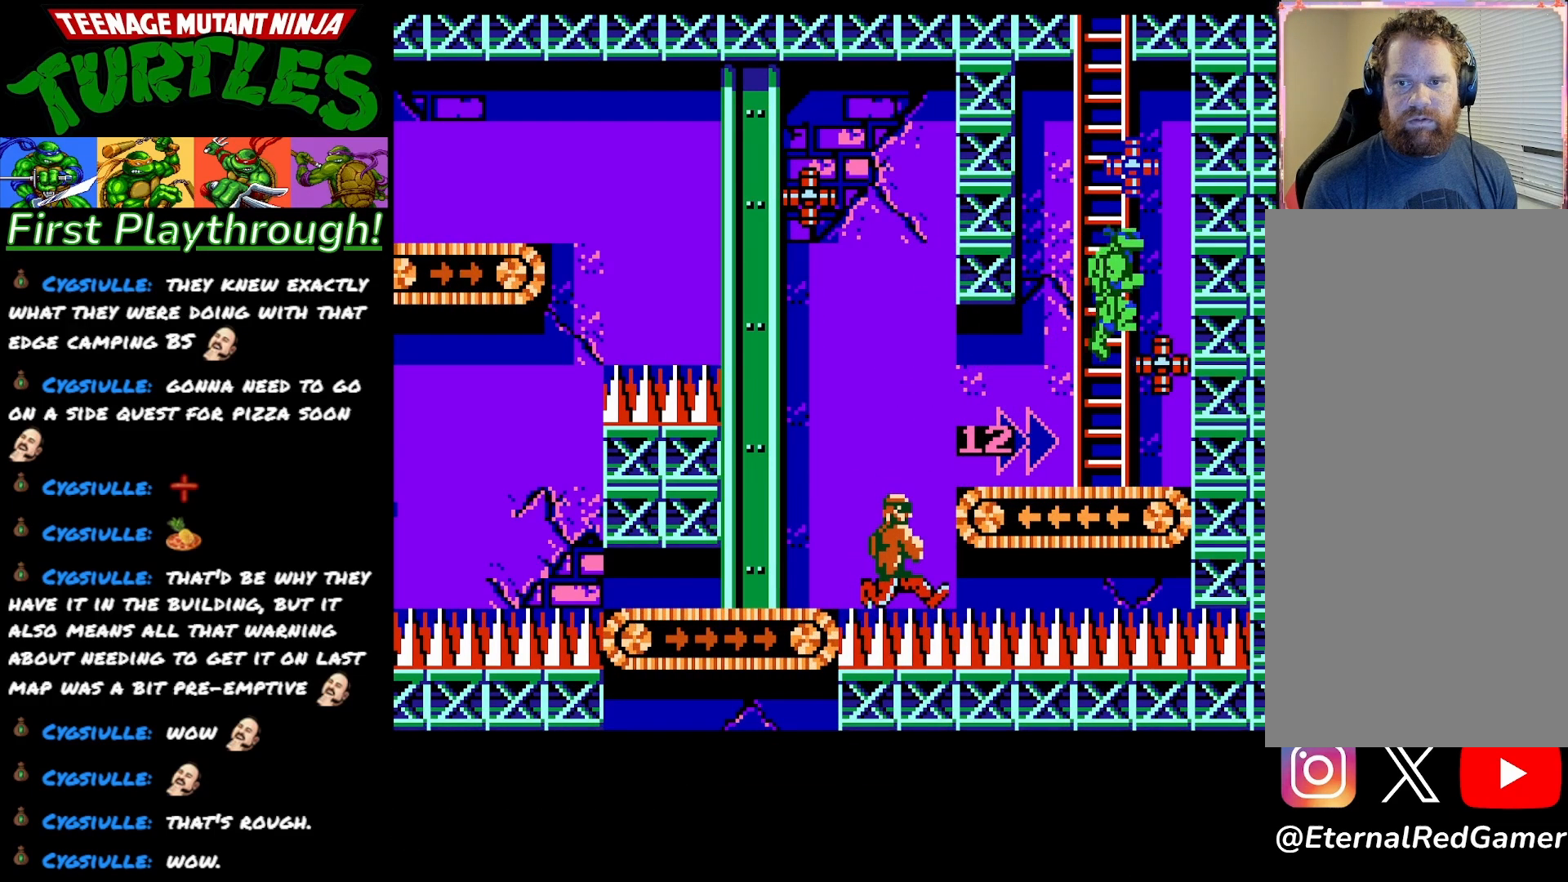
{"buttons": [], "right_stick": "center", "events": [[83, "X", "up"], [133, "X", "down"], [250, "X", "up"], [317, "X", "down"], [450, "X", "up"]]}
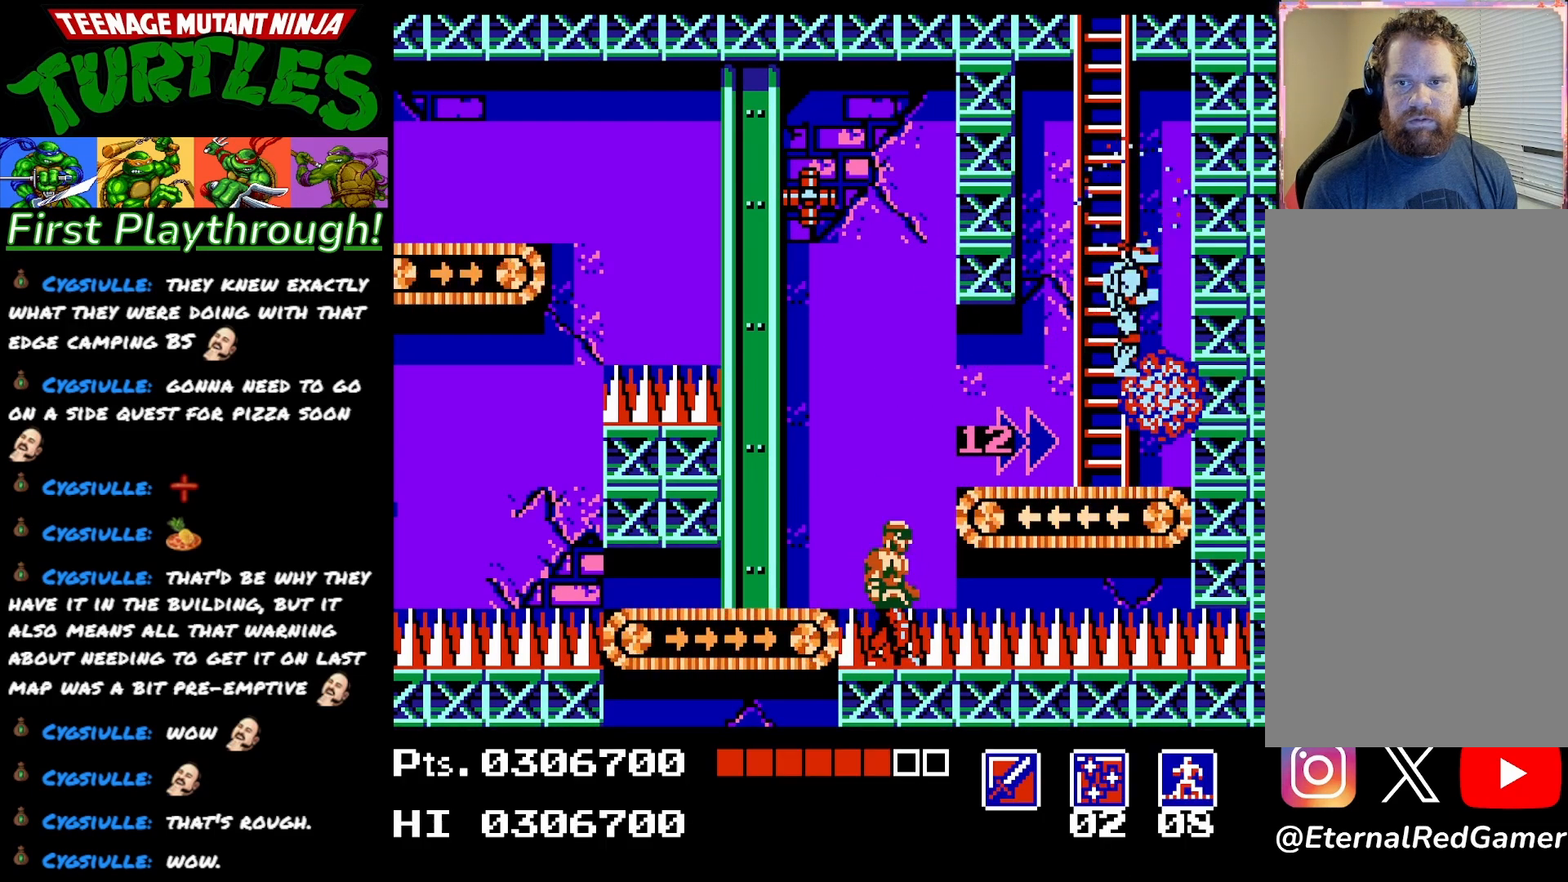
{"buttons": ["A", "DPAD_RIGHT"], "right_stick": "center", "events": [[167, "DPAD_RIGHT", "down"], [500, "A", "down"]]}